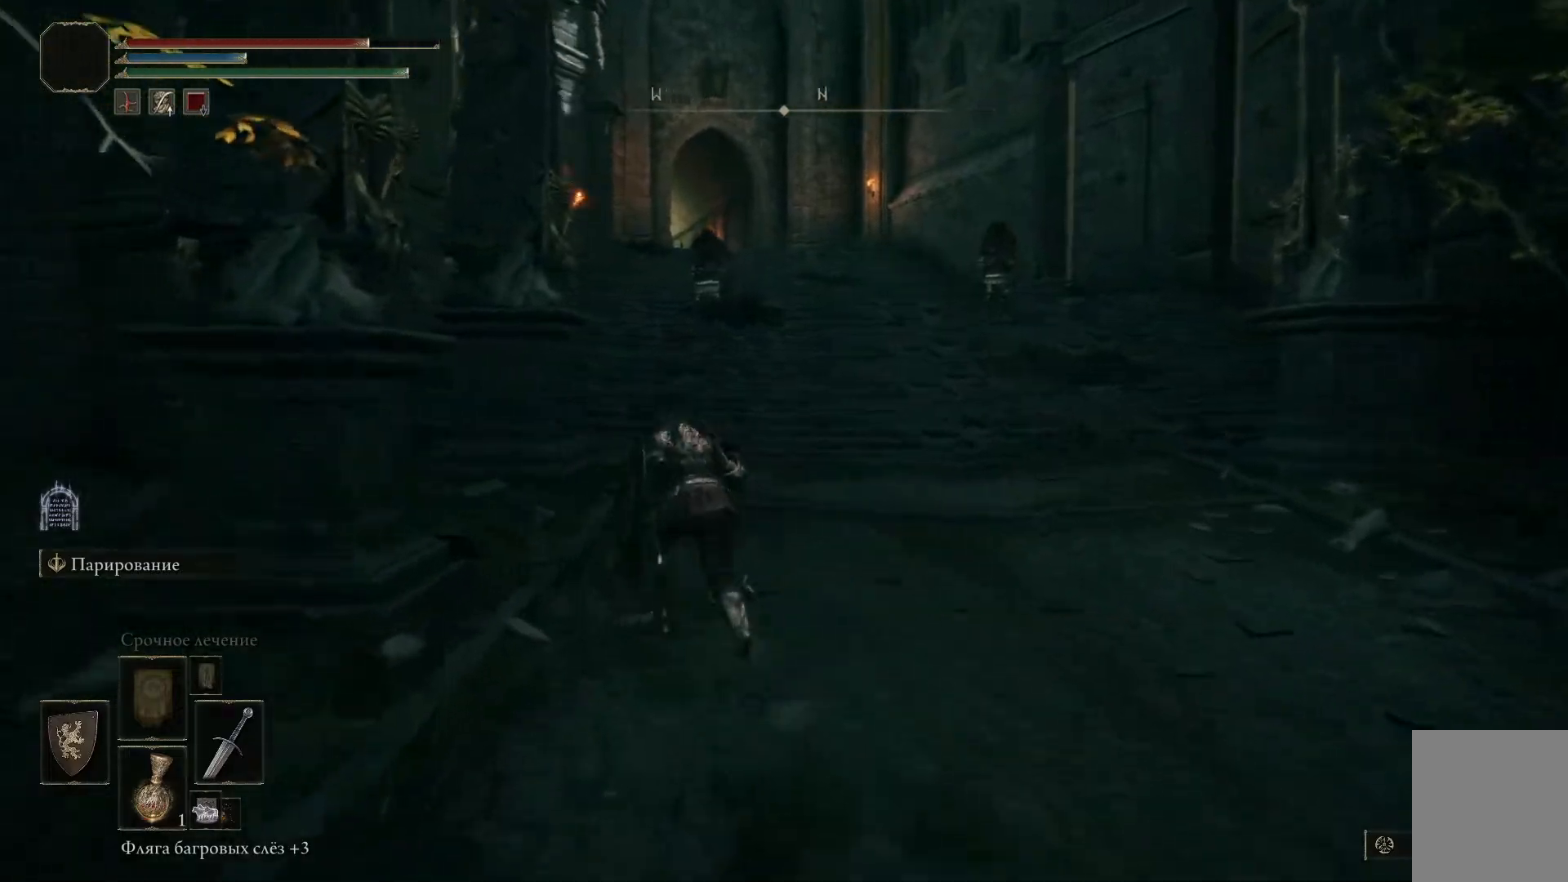
Gameplay with a controller (Xbox layout); each line is a JSON object with the inputs held at the frame after it. "events" lists button and stick changes between this image and that frame as [ms after this image, input, new state], when the widget could be followed in between.
{"buttons": [], "left_stick": "center", "right_stick": "center", "events": [[133, "R3", "down"], [150, "left_stick", "center"], [217, "R3", "up"]]}
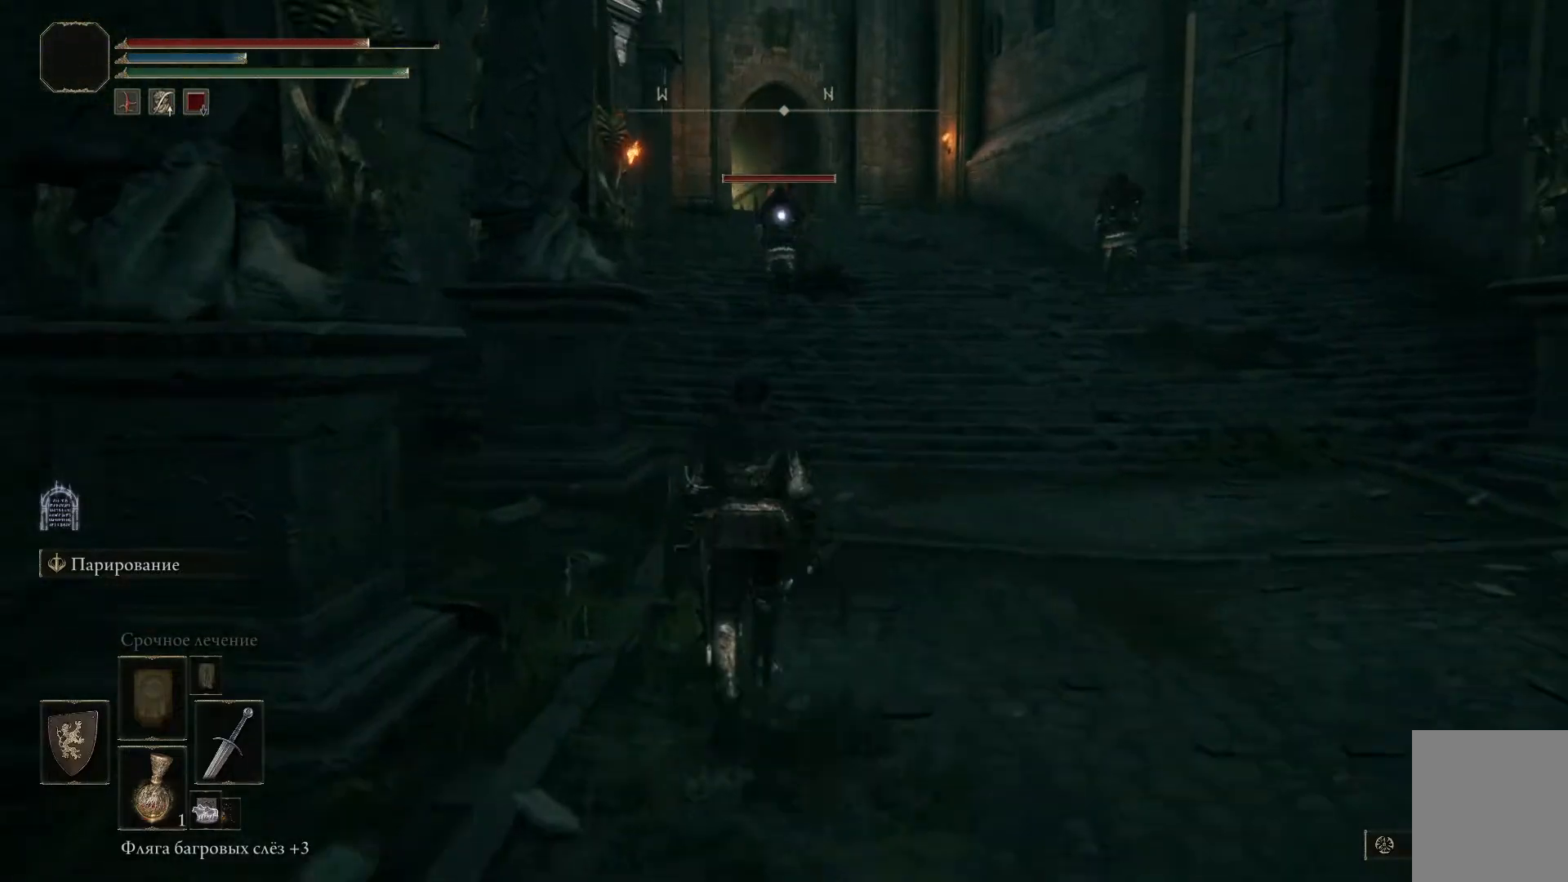
{"buttons": [], "left_stick": "center", "right_stick": "center", "events": [[351, "L3", "down"], [484, "L3", "up"]]}
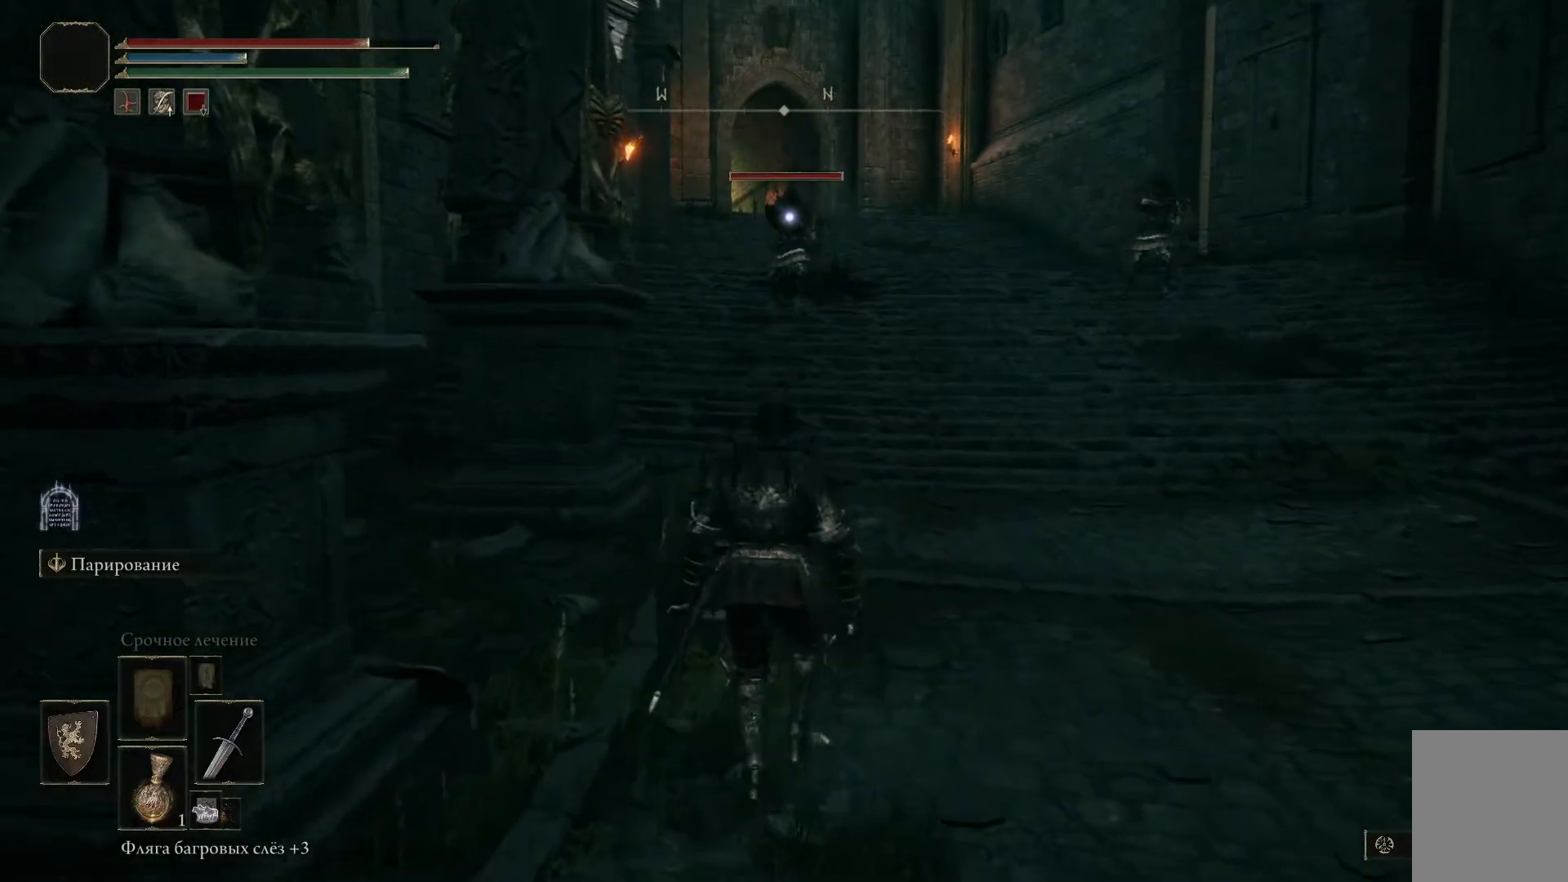
{"buttons": [], "left_stick": "center", "right_stick": "center", "events": [[350, "left_stick", "up"], [467, "left_stick", "center"]]}
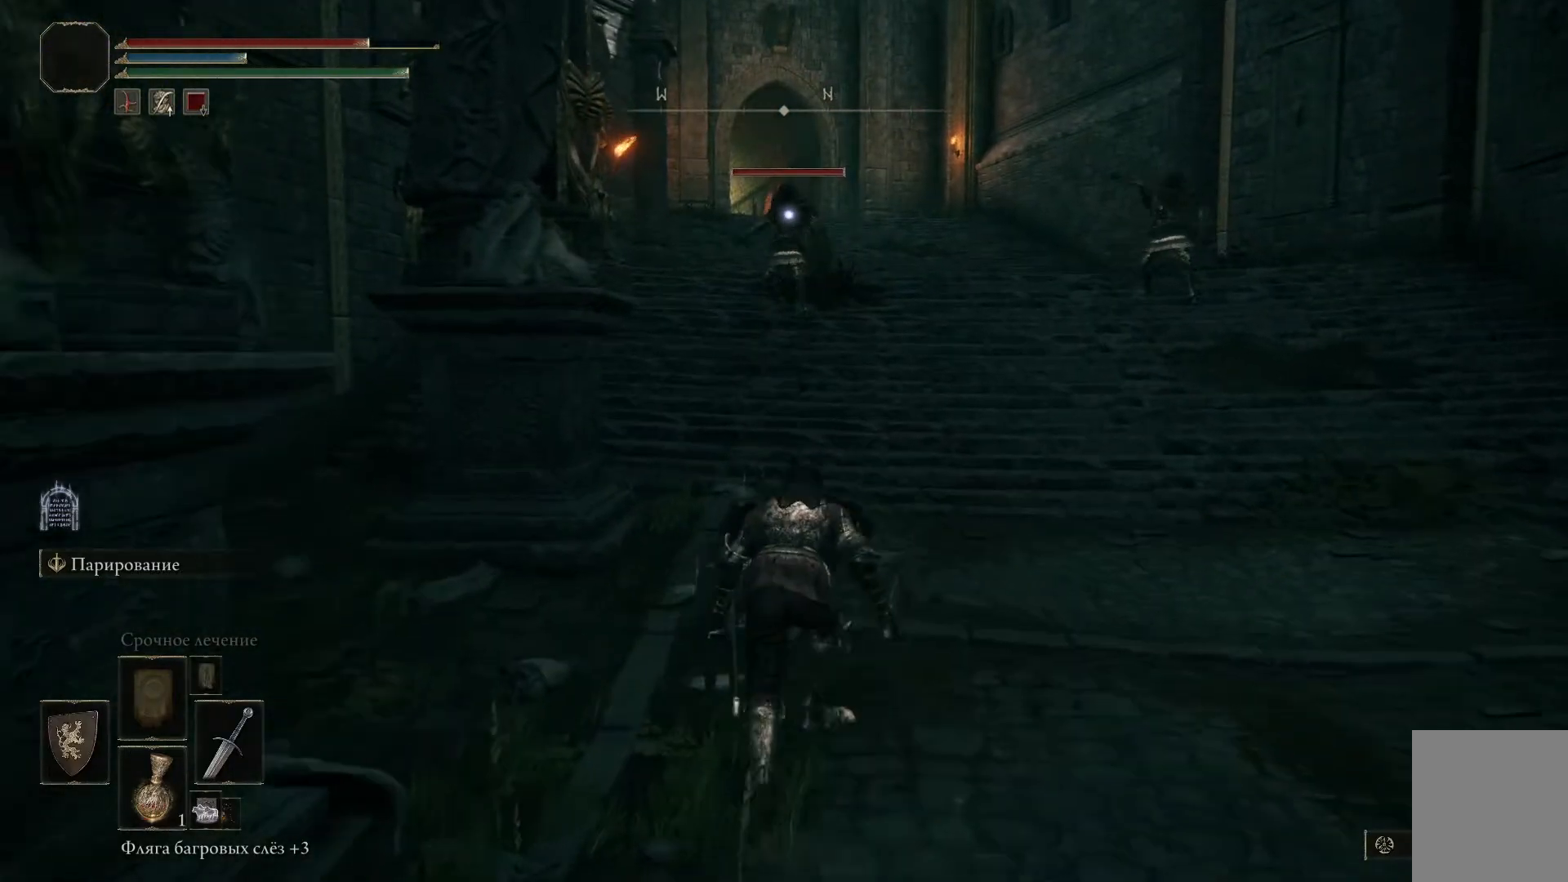
{"buttons": [], "left_stick": "up-right", "right_stick": "center", "events": [[384, "L3", "down"], [384, "left_stick", "up-right"], [501, "L3", "up"]]}
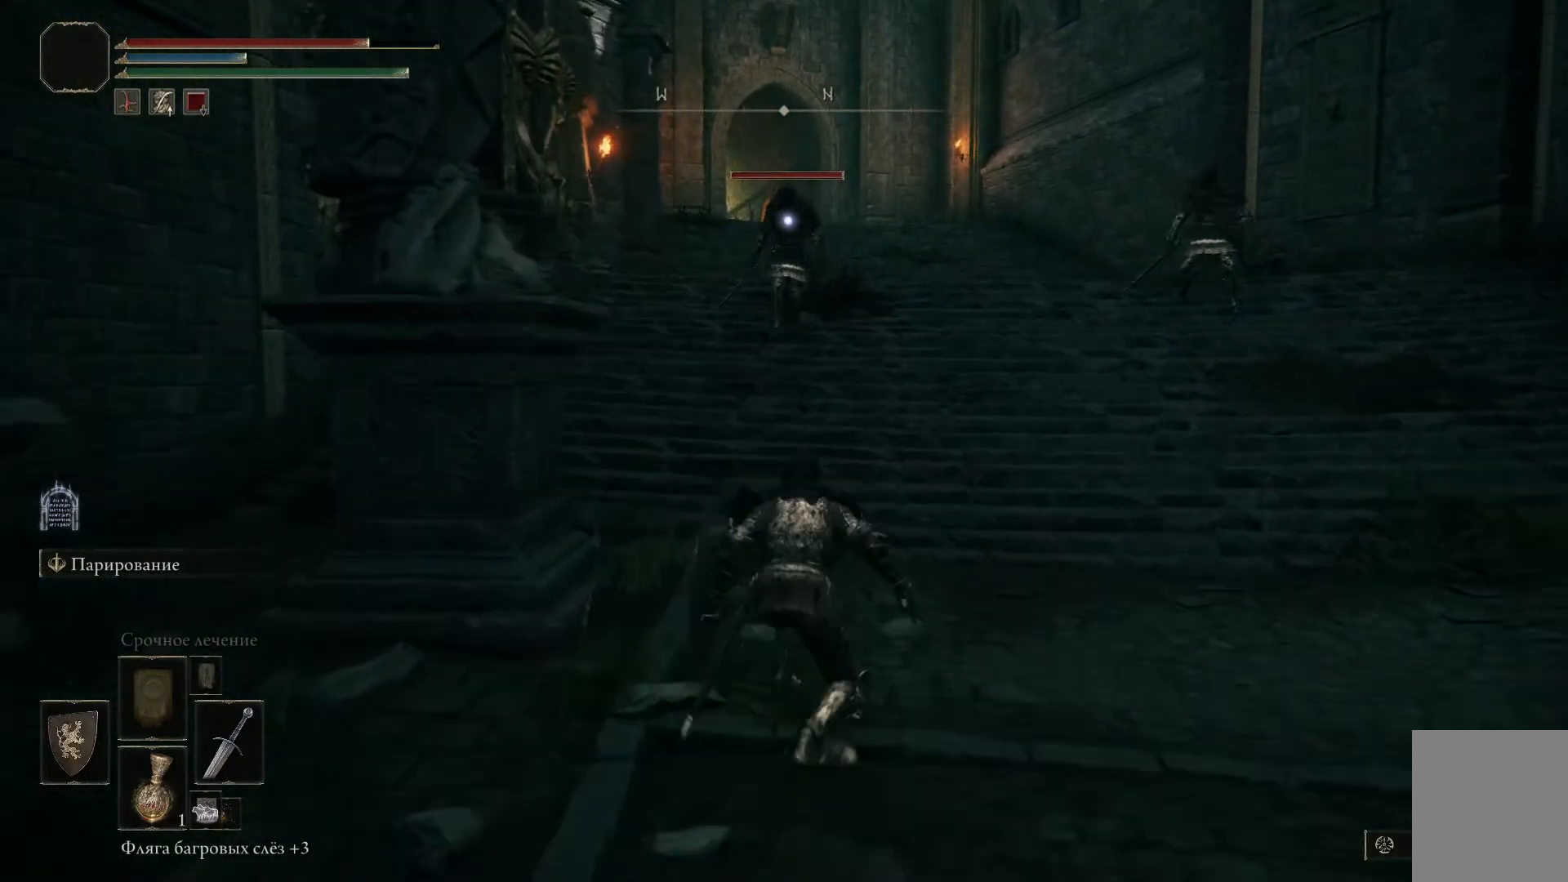
{"buttons": [], "left_stick": "up", "right_stick": "center"}
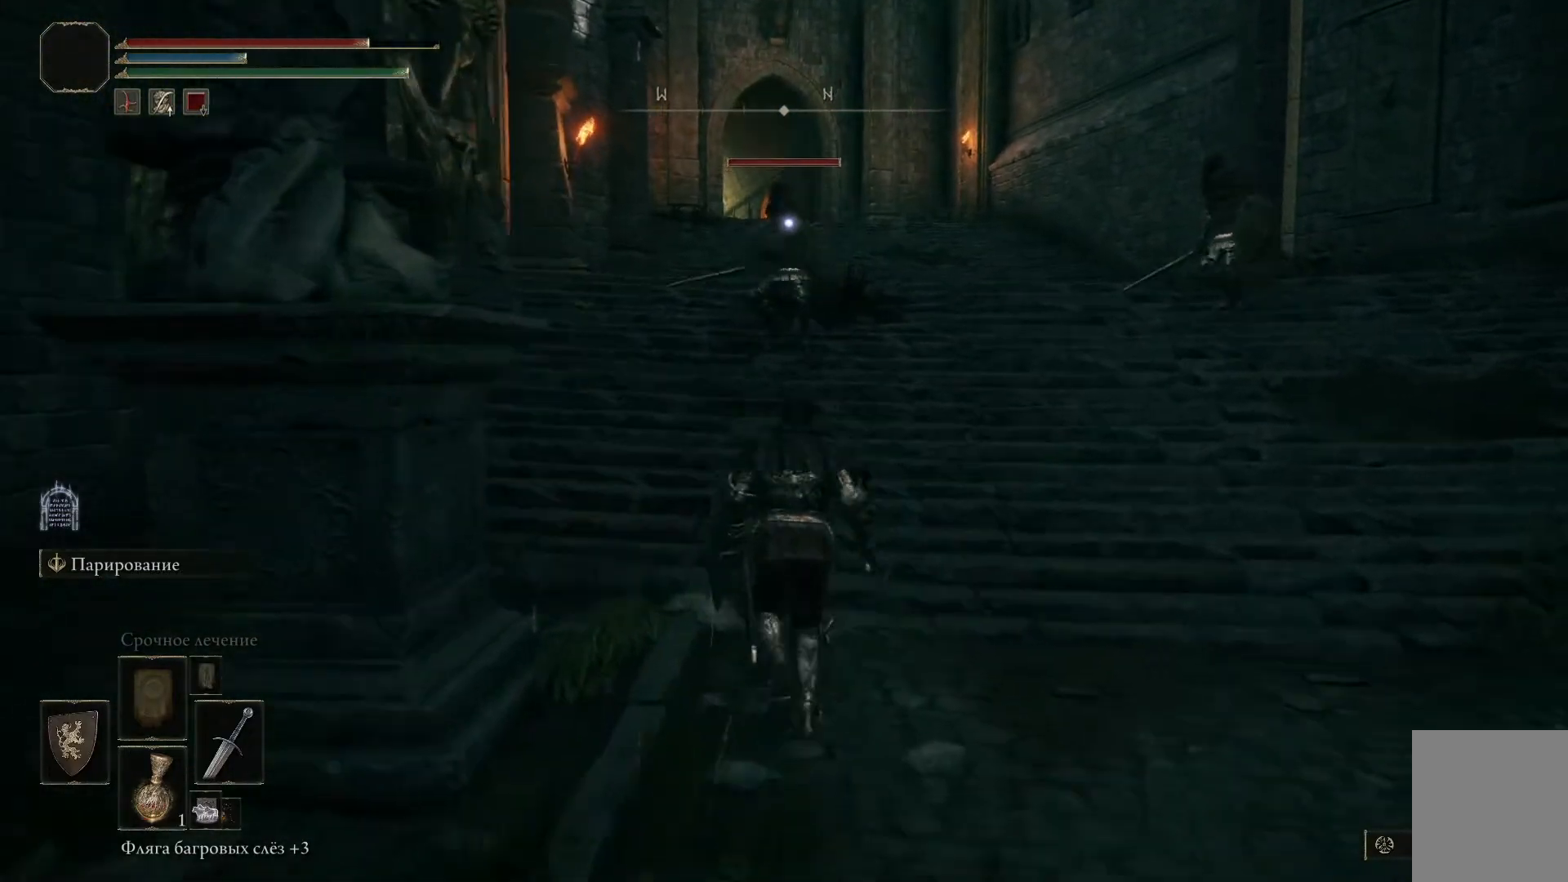
{"buttons": ["L1"], "left_stick": "center", "right_stick": "center", "events": [[401, "L1", "down"], [401, "left_stick", "center"]]}
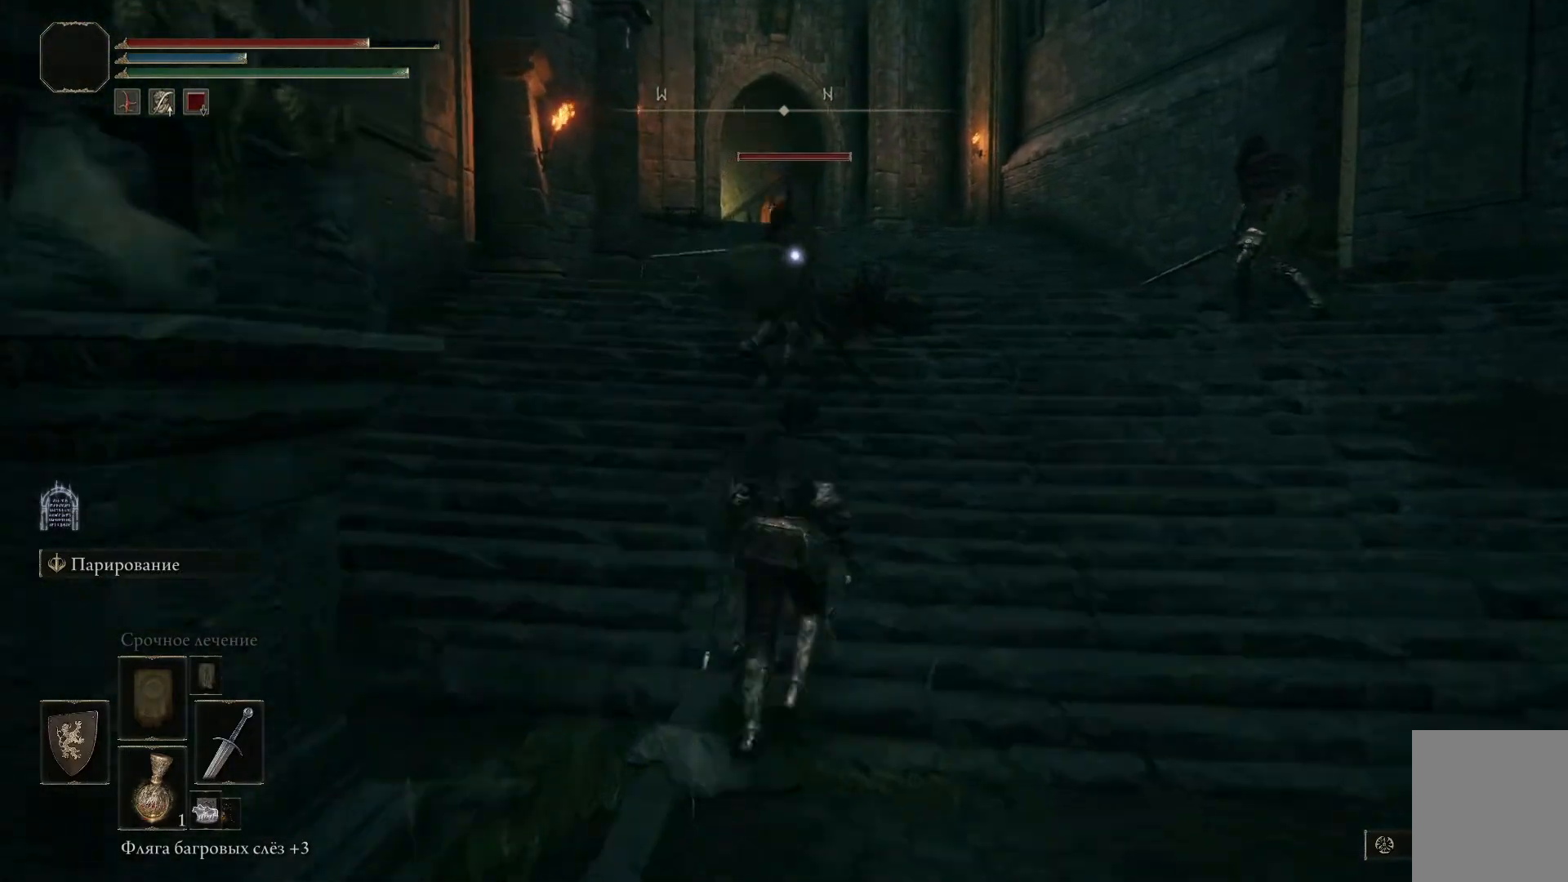
{"buttons": ["L1"], "left_stick": "center", "right_stick": "center", "events": [[200, "left_stick", "down"], [467, "left_stick", "center"]]}
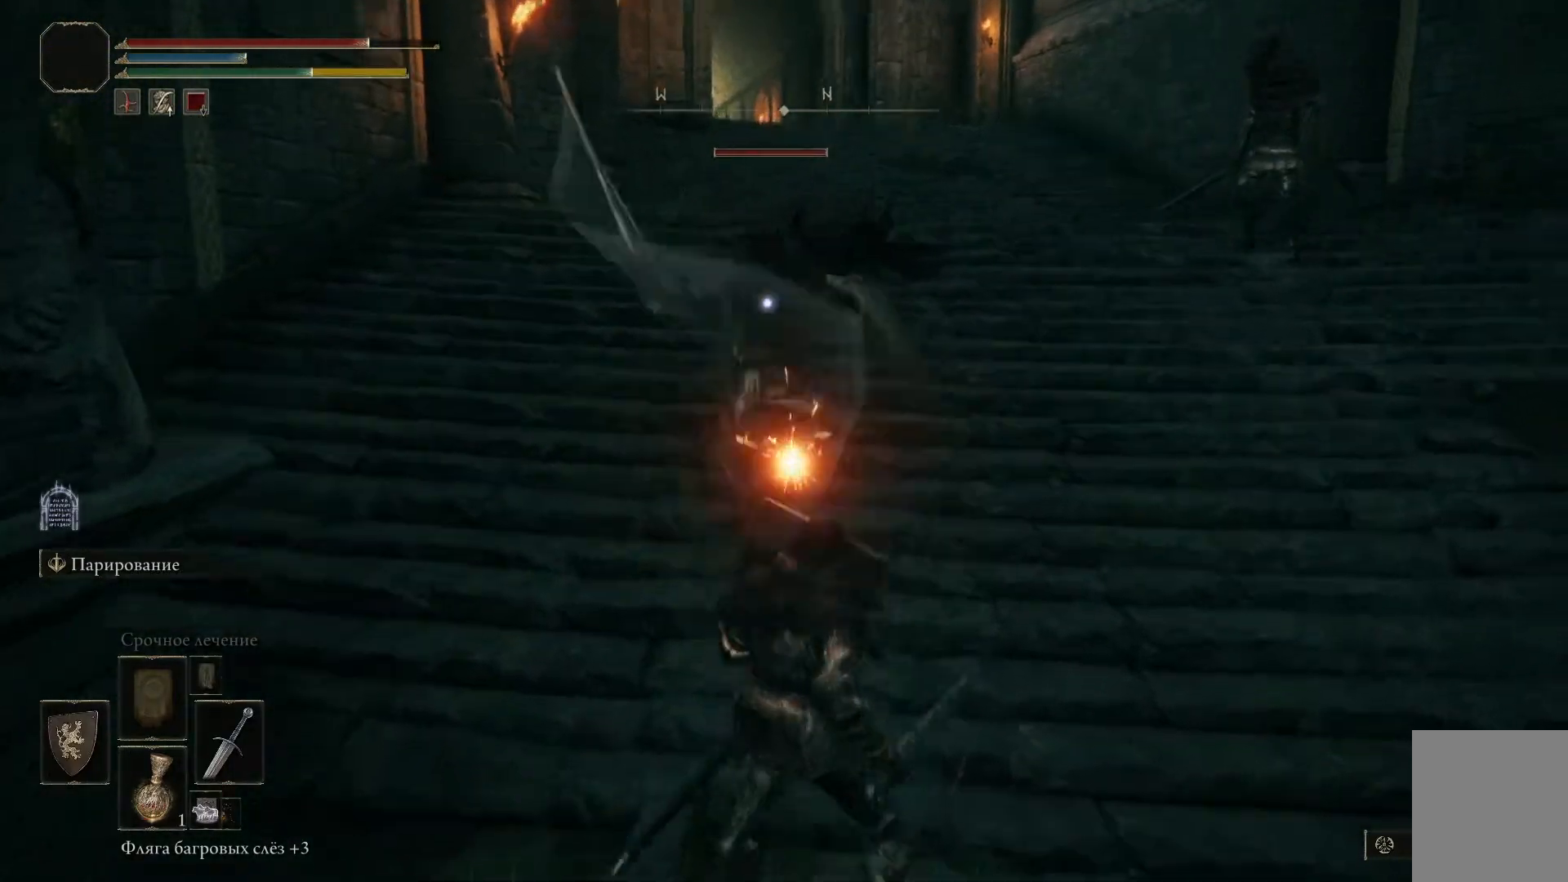
{"buttons": ["R2"], "left_stick": "up-left", "right_stick": "center", "events": [[100, "left_stick", "up-left"], [217, "R2", "down"], [250, "L1", "up"], [351, "R2", "up"], [384, "R2", "down"]]}
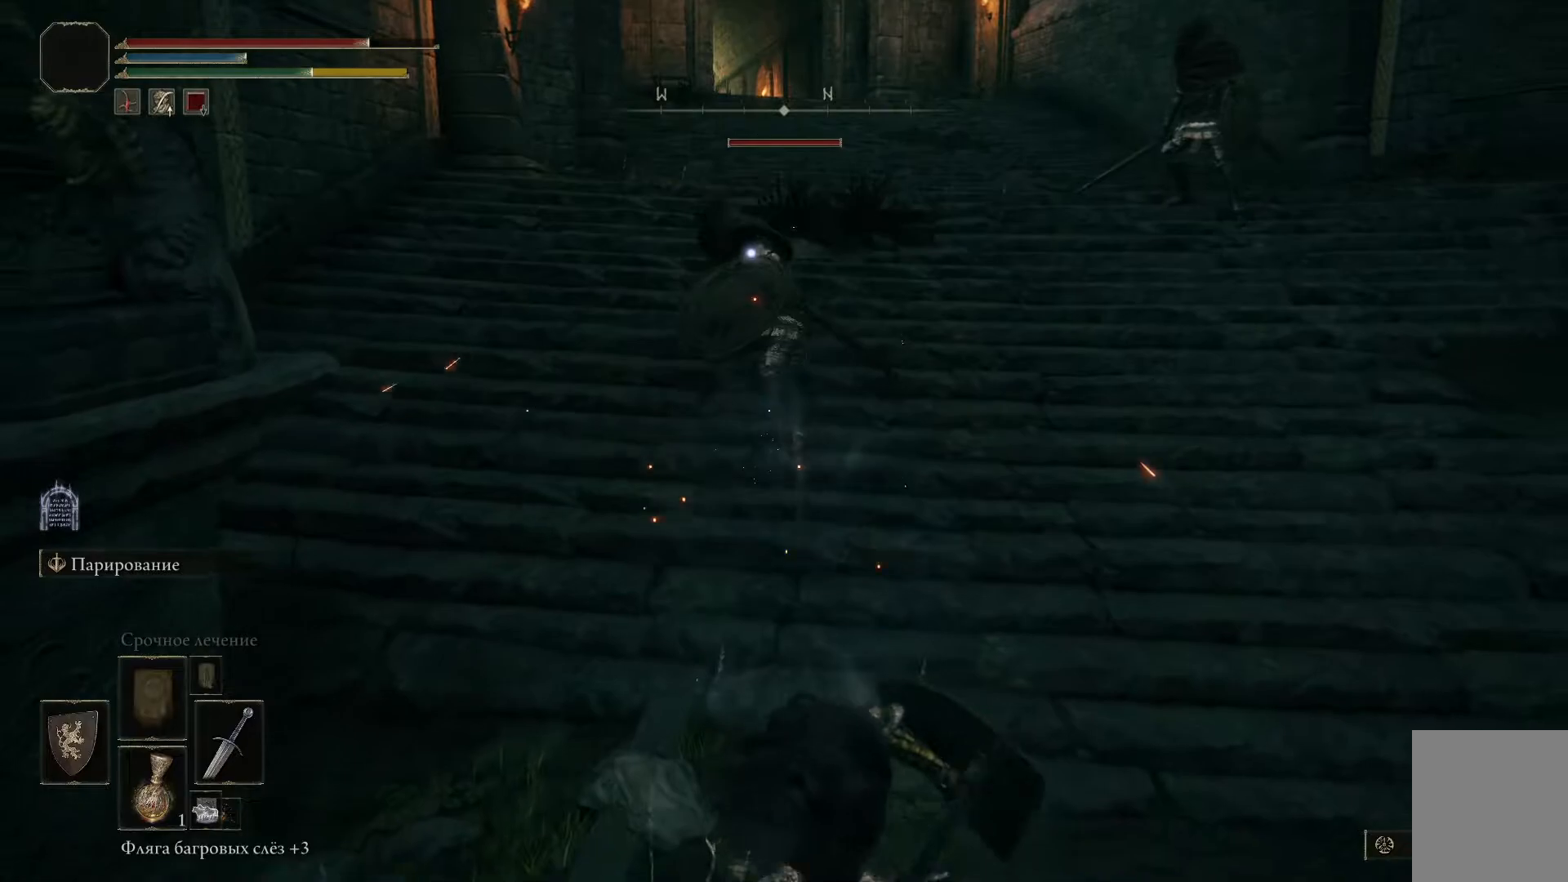
{"buttons": ["R2"], "left_stick": "up-left", "right_stick": "center", "events": []}
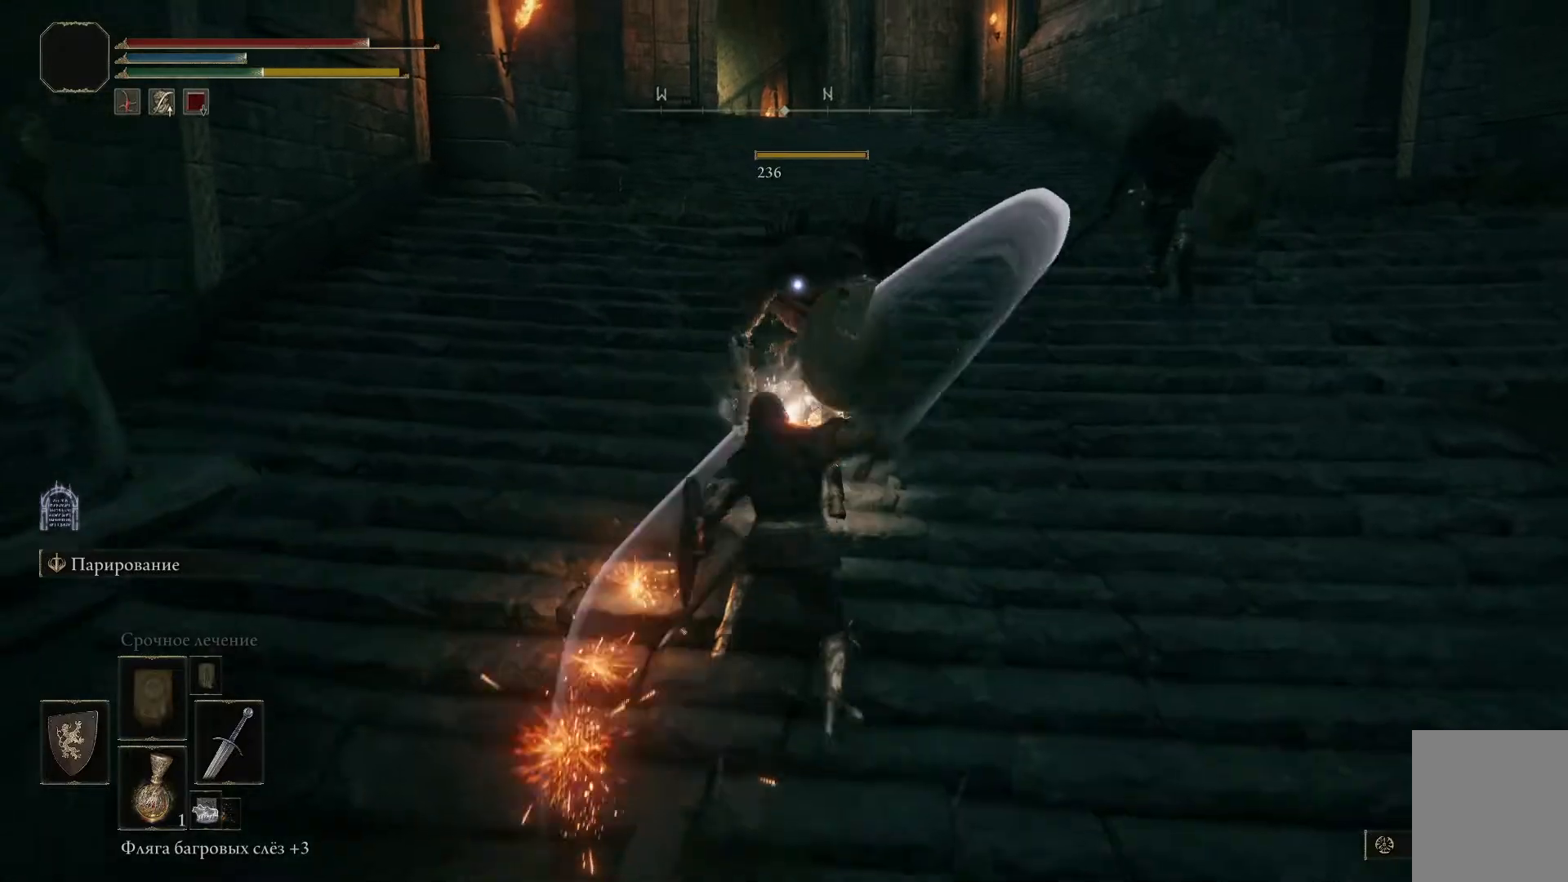
{"buttons": [], "left_stick": "up-left", "right_stick": "center", "events": [[234, "R2", "up"], [284, "R2", "down"], [384, "R2", "up"]]}
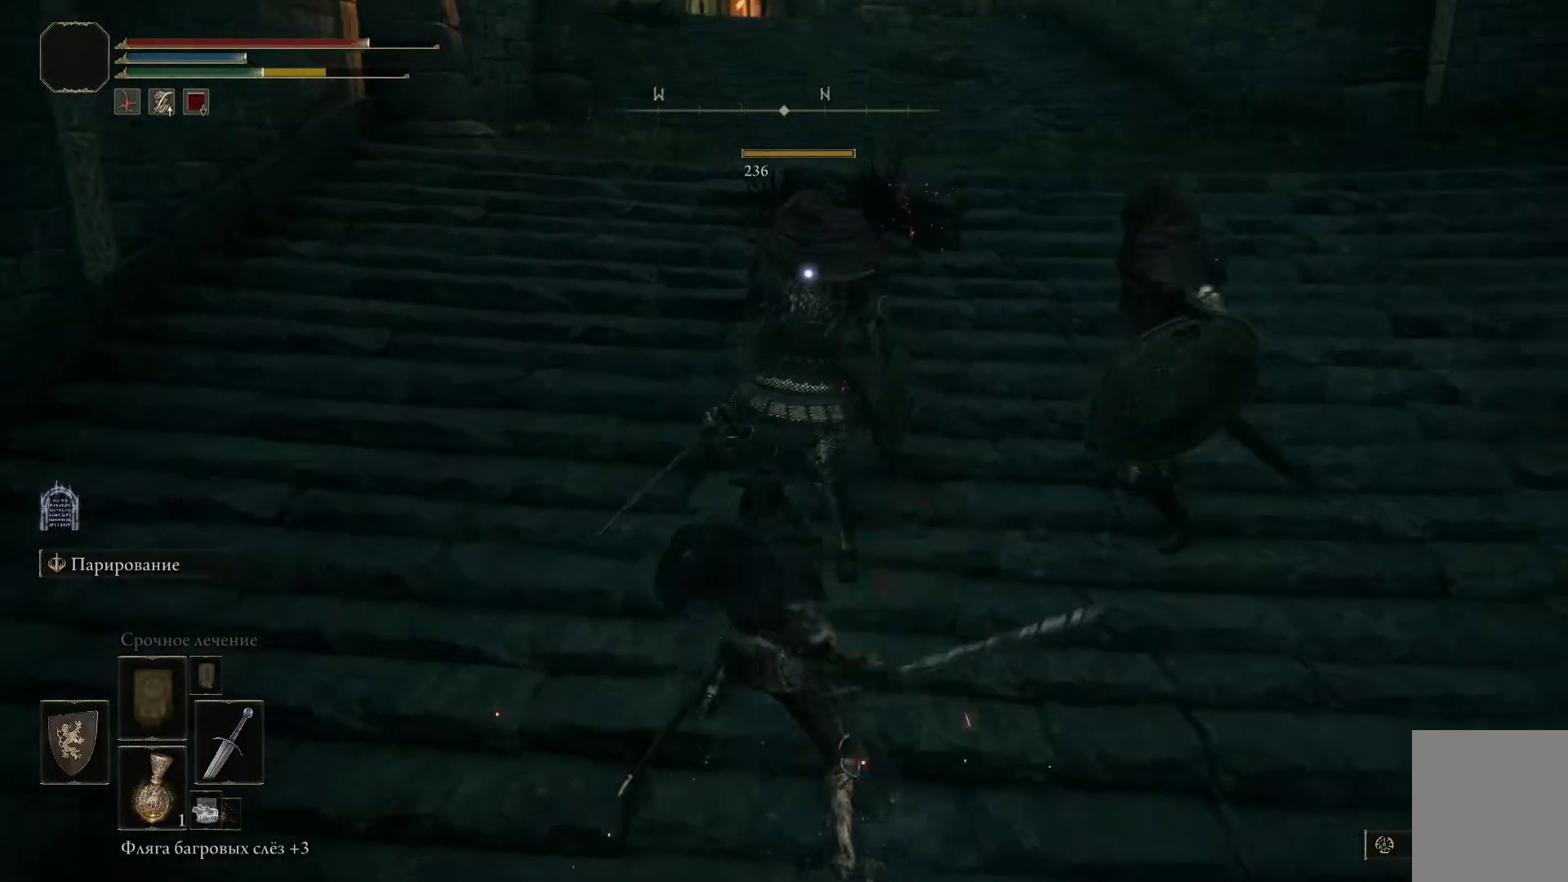
{"buttons": ["L1"], "left_stick": "down-right", "right_stick": "center", "events": [[66, "left_stick", "center"], [150, "L1", "down"], [167, "left_stick", "down-right"]]}
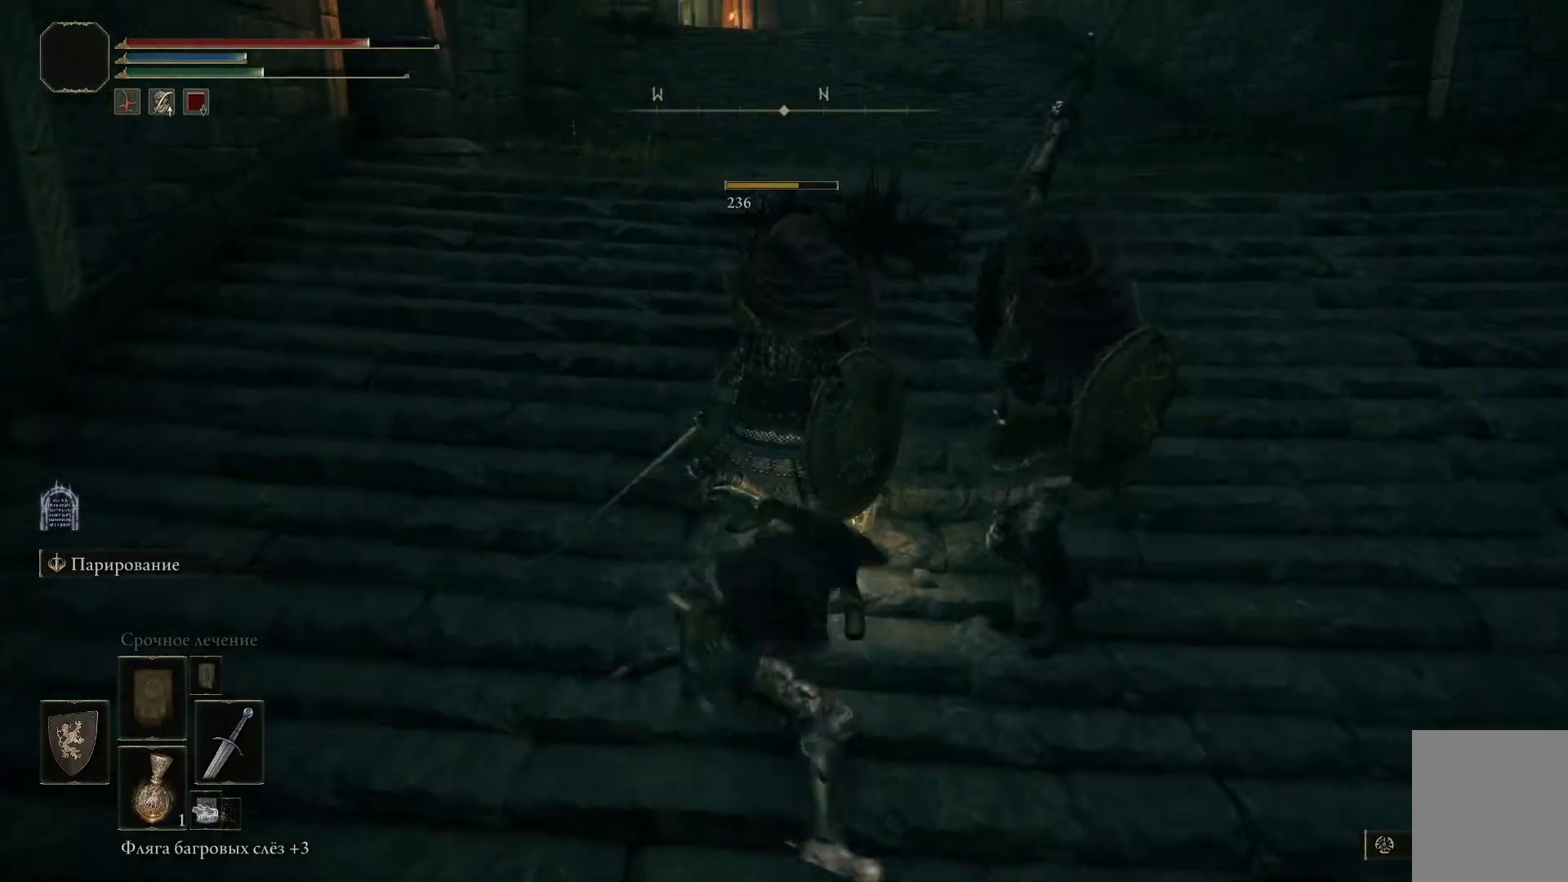
{"buttons": ["L1"], "left_stick": "right", "right_stick": "center"}
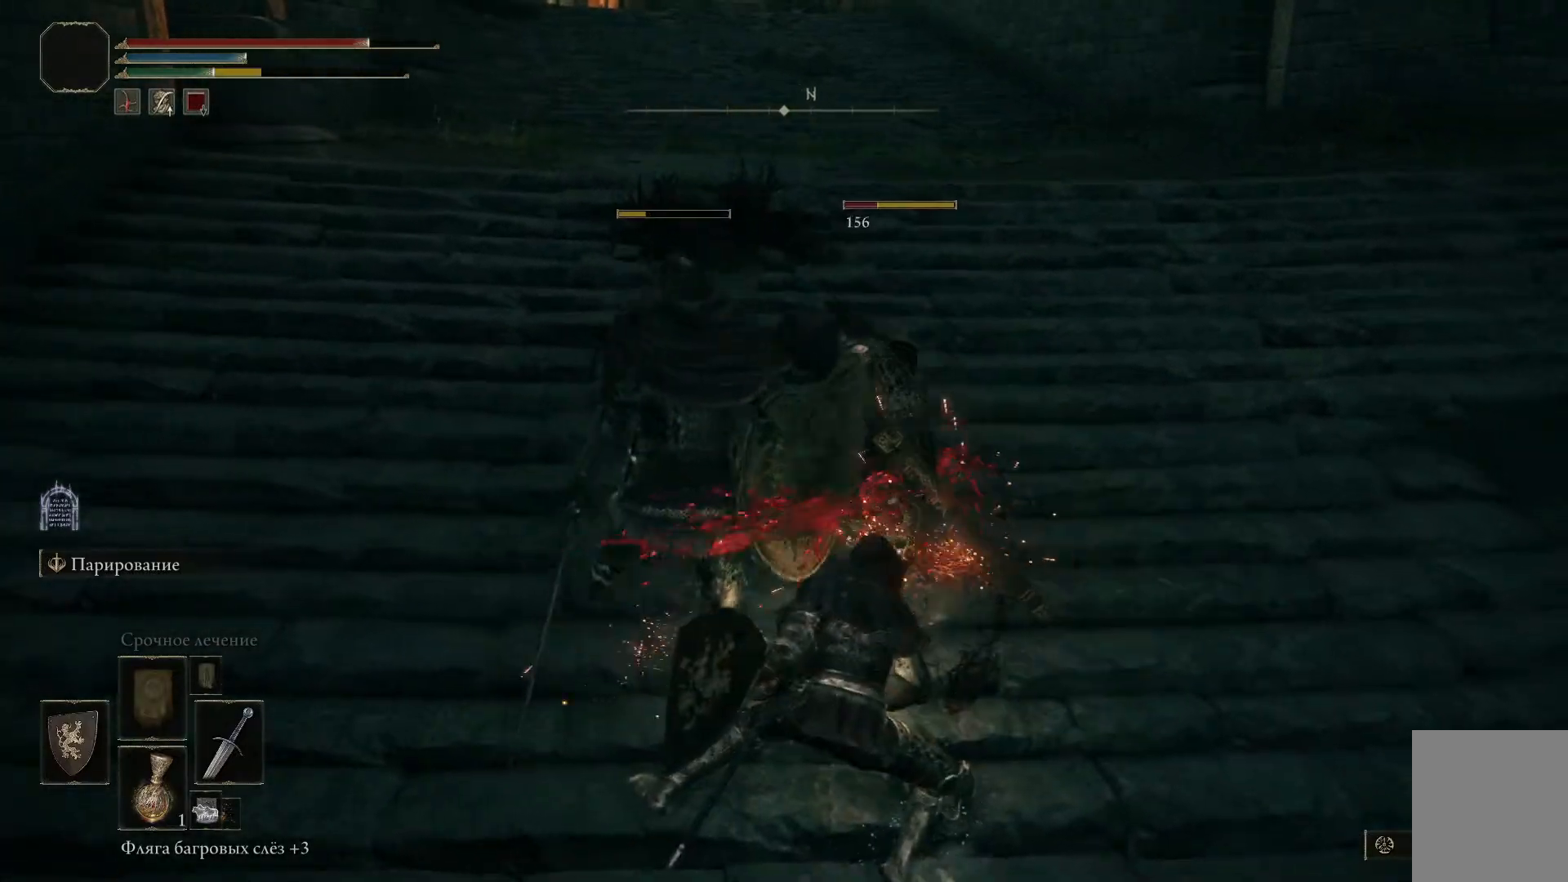
{"buttons": [], "left_stick": "center", "right_stick": "center", "events": [[150, "left_stick", "center"], [233, "left_stick", "up-left"], [383, "L1", "up"], [400, "left_stick", "center"]]}
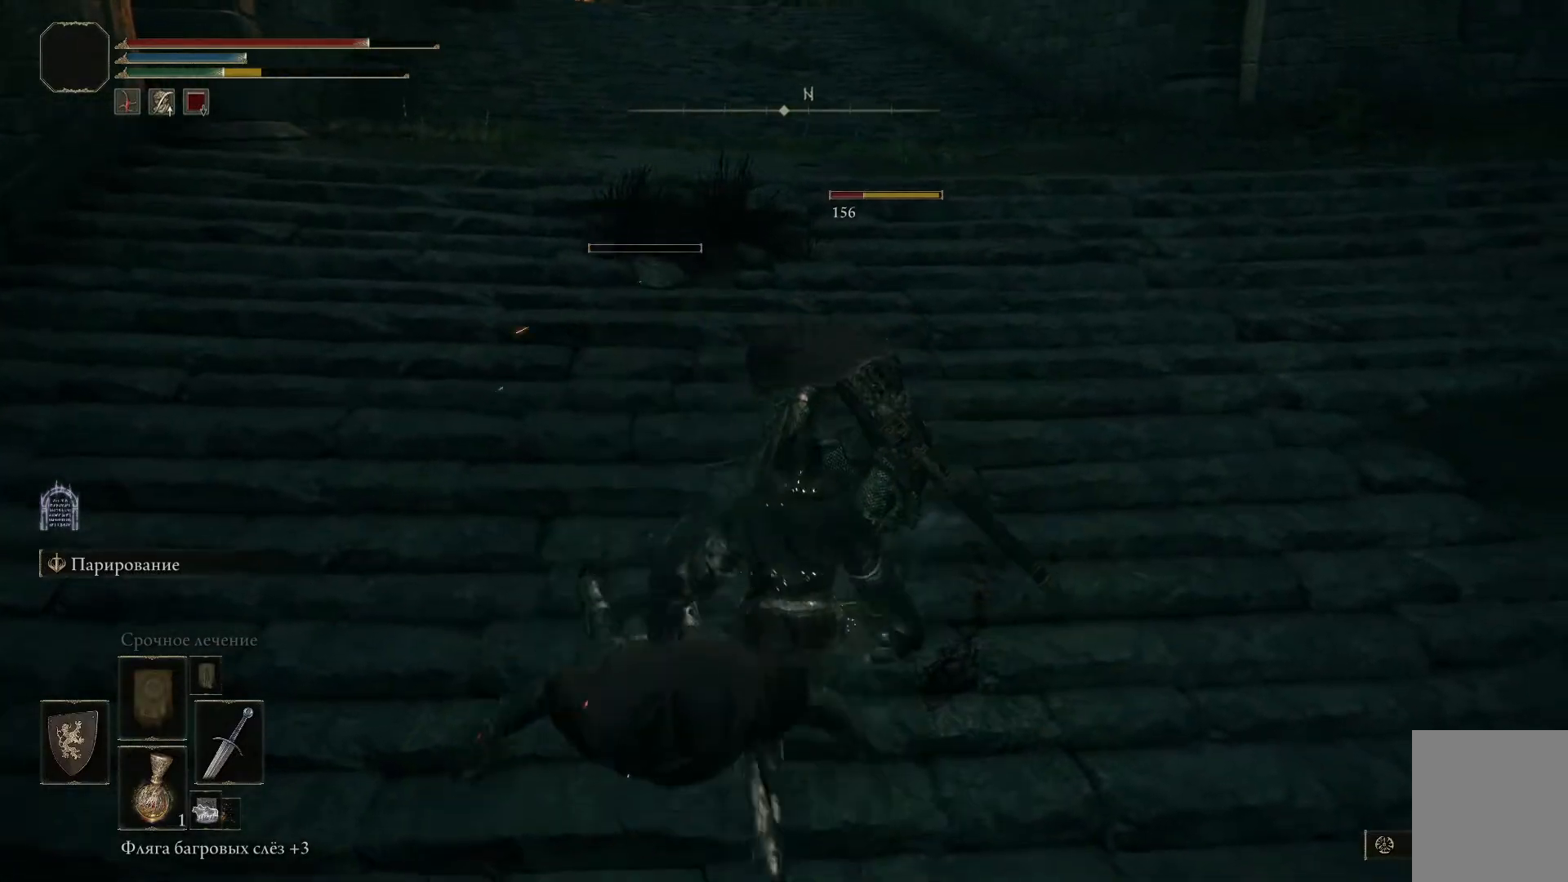
{"buttons": ["R1"], "left_stick": "center", "right_stick": "center", "events": [[451, "R1", "down"]]}
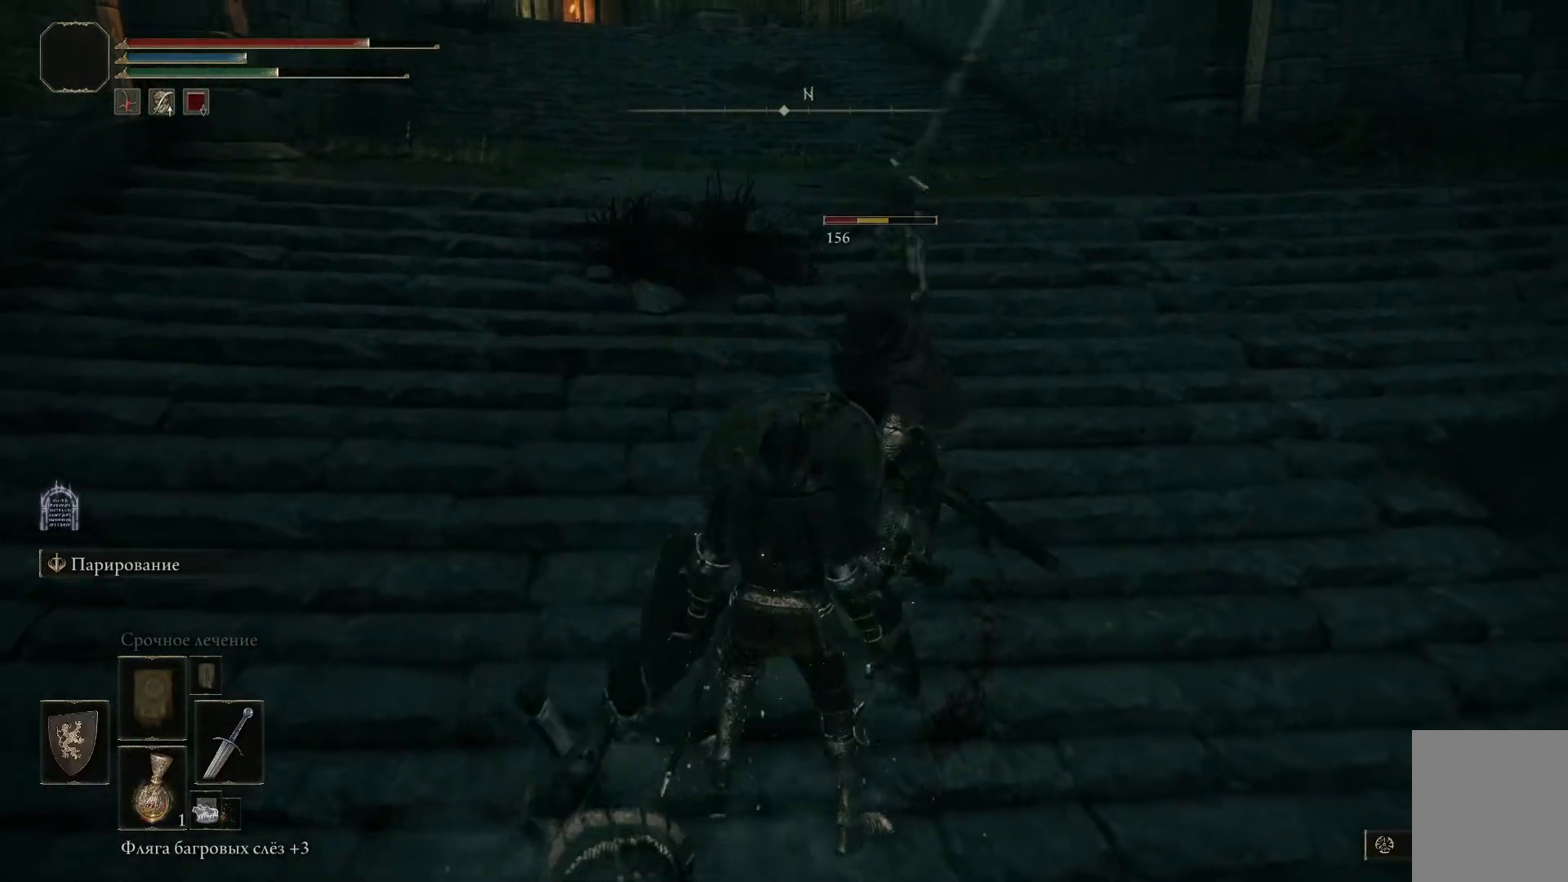
{"buttons": ["R1"], "left_stick": "center", "right_stick": "center", "events": [[50, "R1", "up"], [100, "R1", "down"], [167, "R1", "up"], [217, "R1", "down"], [400, "R1", "up"], [433, "R1", "down"]]}
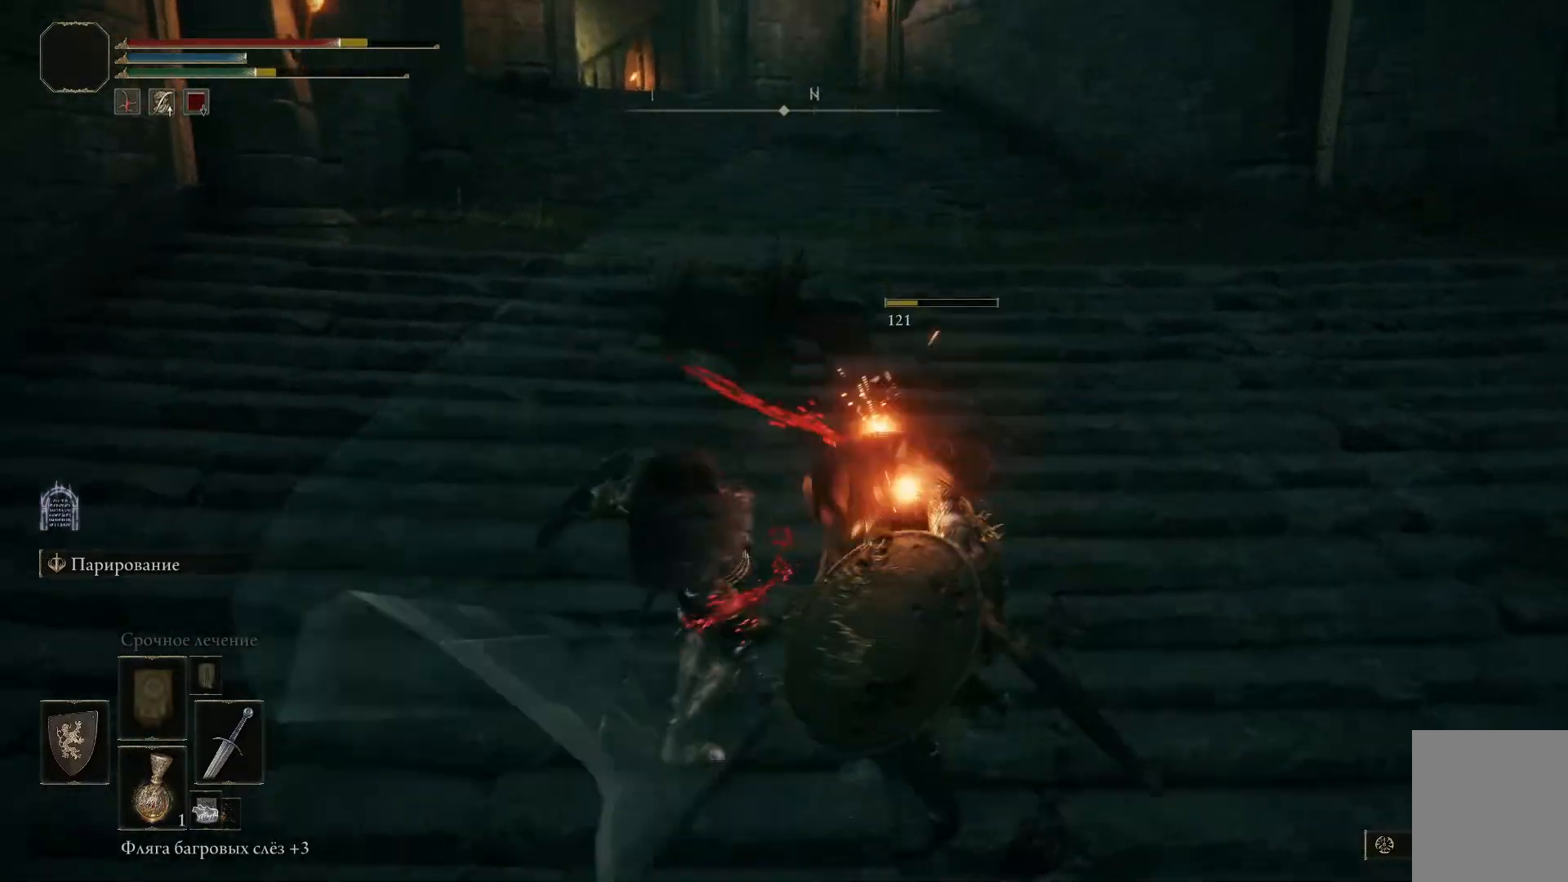
{"buttons": [], "left_stick": "down-right", "right_stick": "center", "events": [[17, "R1", "up"], [50, "R1", "down"], [134, "R1", "up"], [367, "left_stick", "down-right"]]}
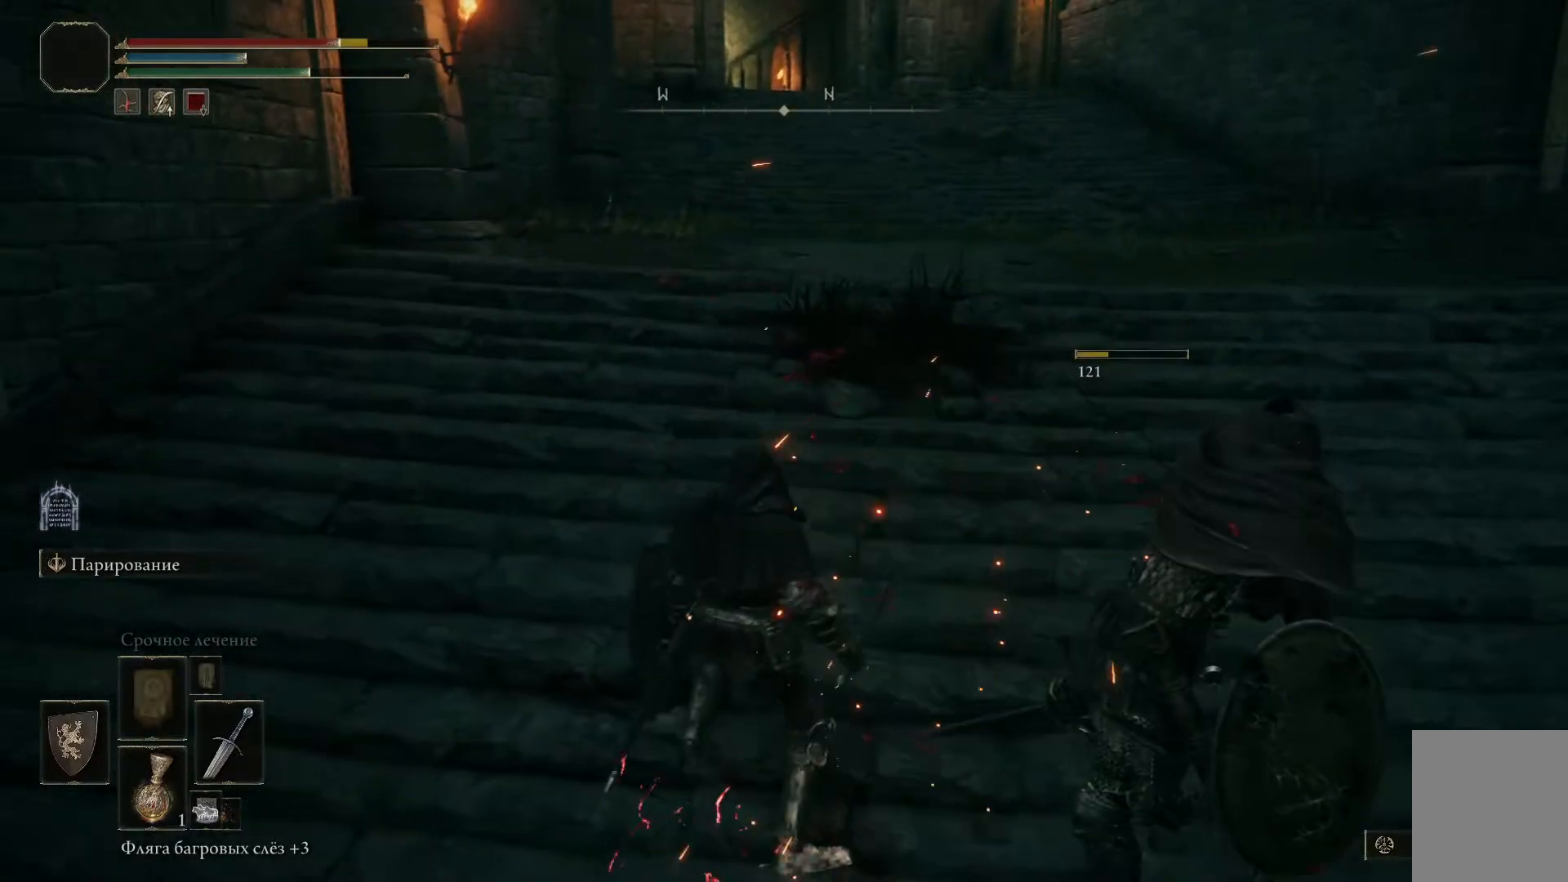
{"buttons": [], "left_stick": "down-right", "right_stick": "right", "events": [[167, "right_stick", "right"]]}
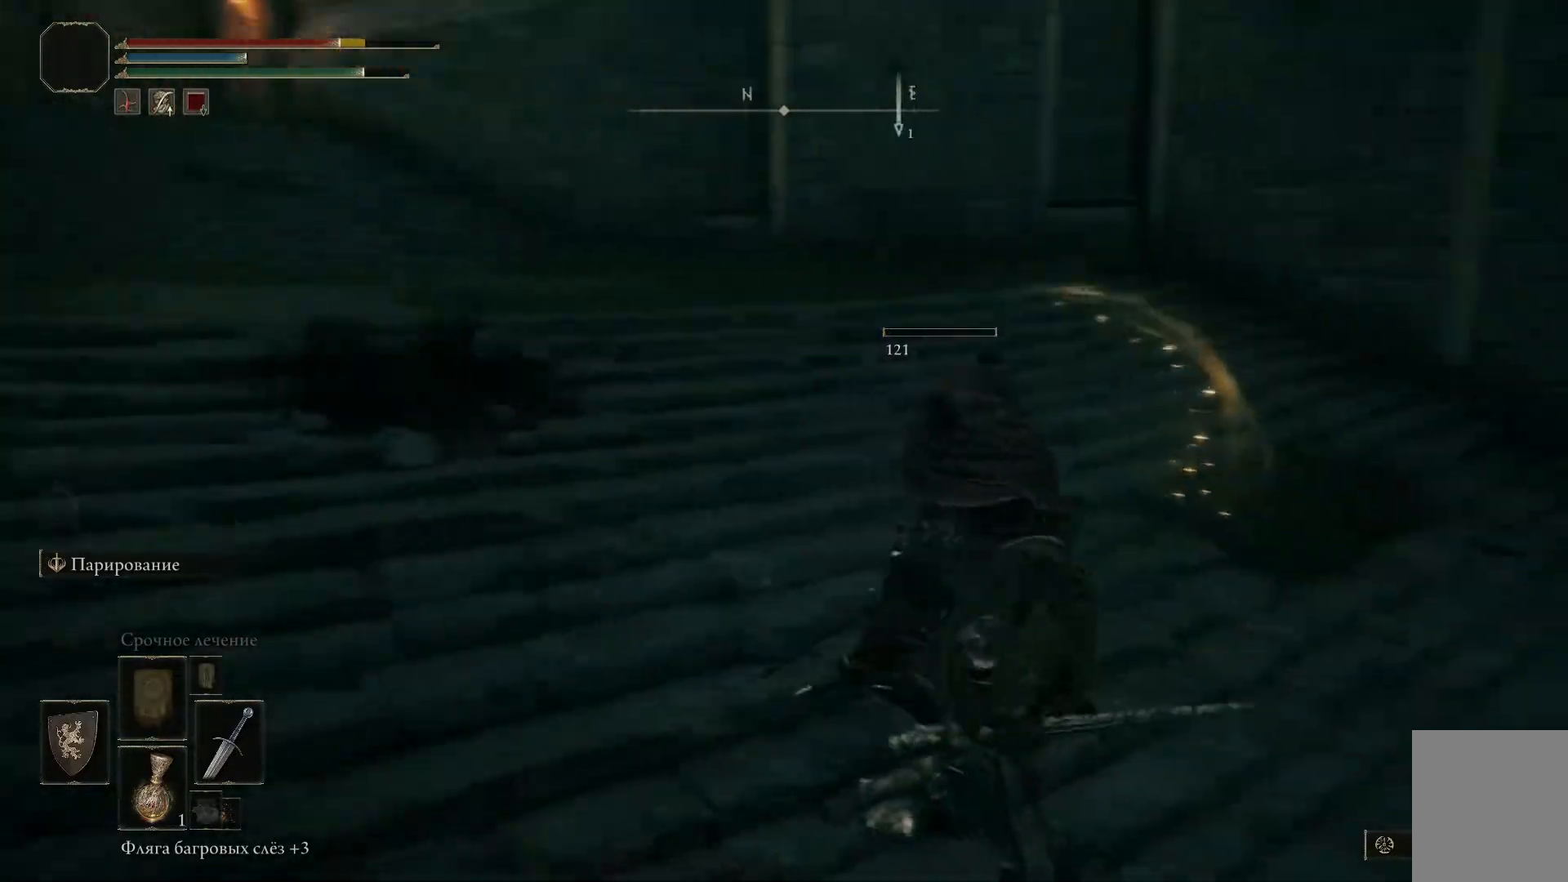
{"buttons": [], "left_stick": "up-left", "right_stick": "center", "events": [[51, "right_stick", "center"], [84, "left_stick", "center"], [384, "left_stick", "up-left"]]}
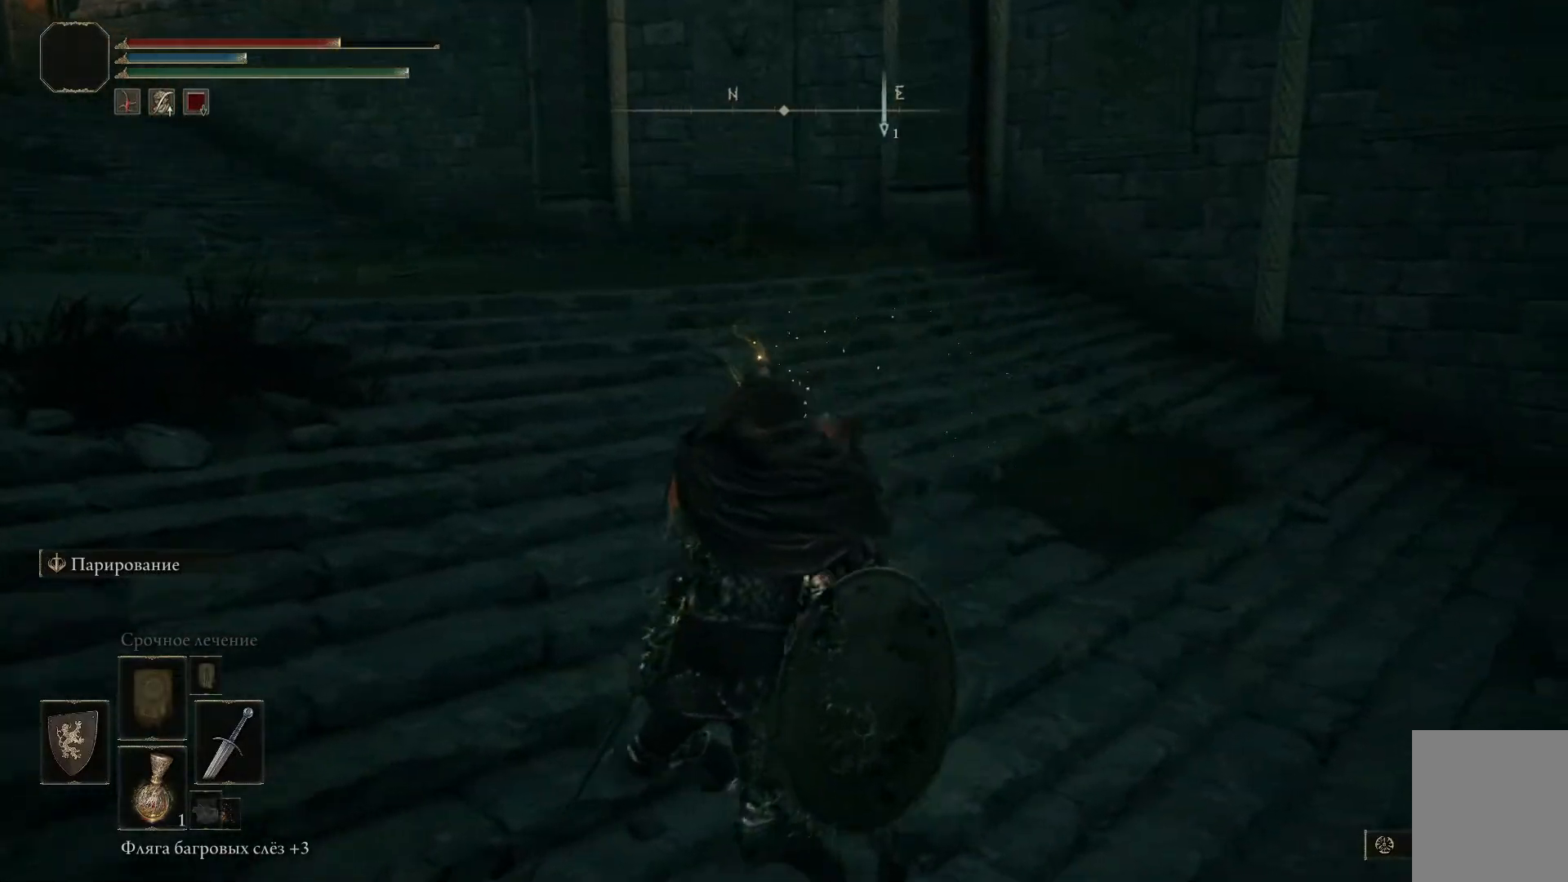
{"buttons": [], "left_stick": "down-right", "right_stick": "left", "events": [[33, "right_stick", "left"], [267, "left_stick", "center"], [417, "left_stick", "down-right"]]}
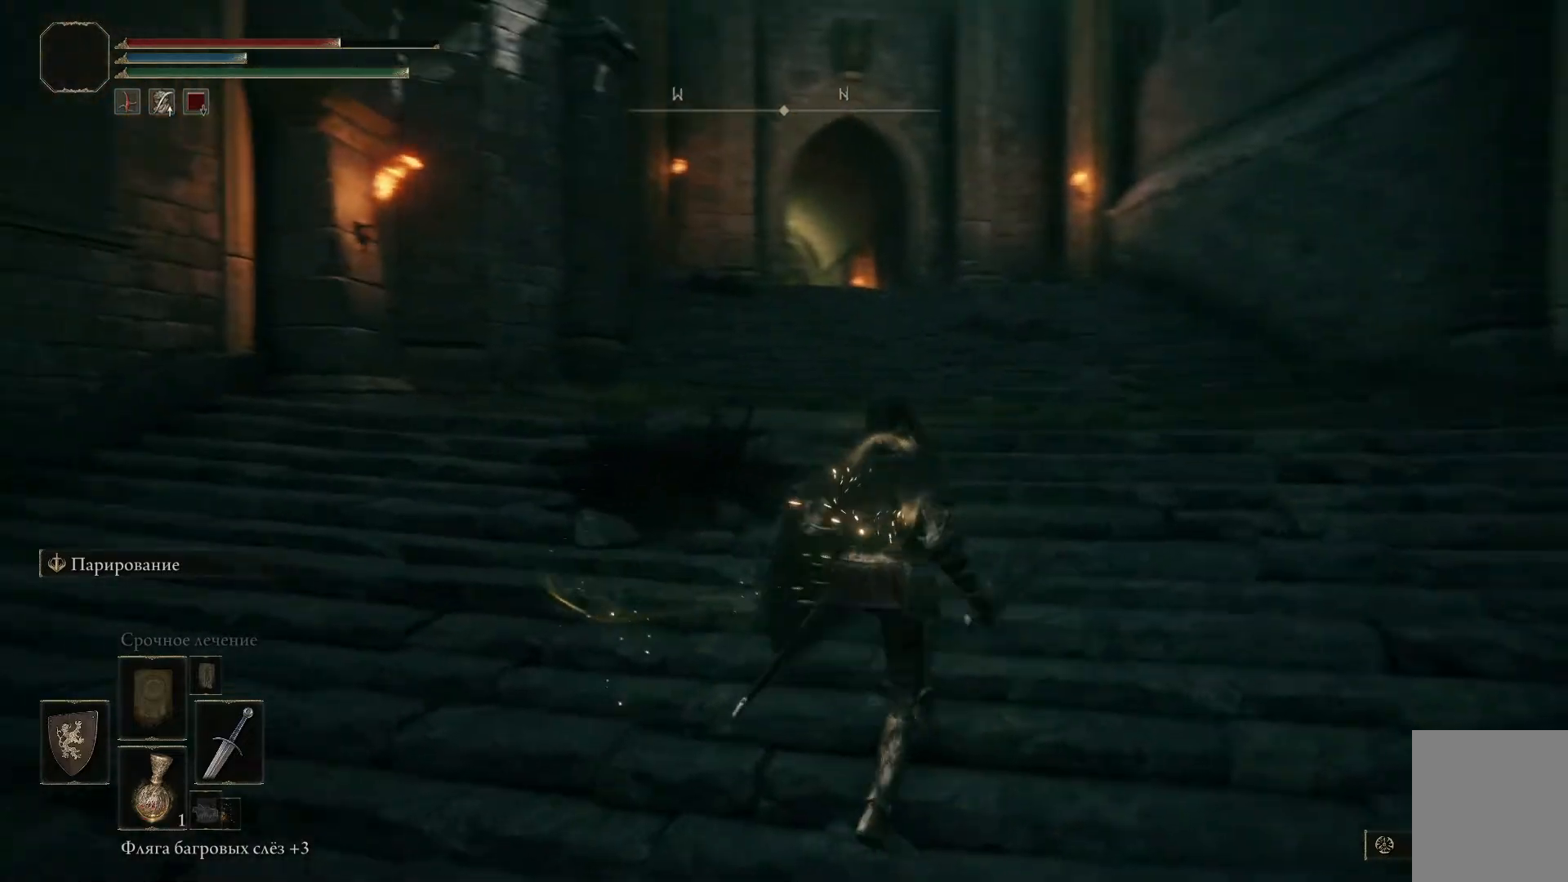
{"buttons": [], "left_stick": "center", "right_stick": "center", "events": [[166, "right_stick", "center"], [316, "left_stick", "right"], [433, "left_stick", "center"]]}
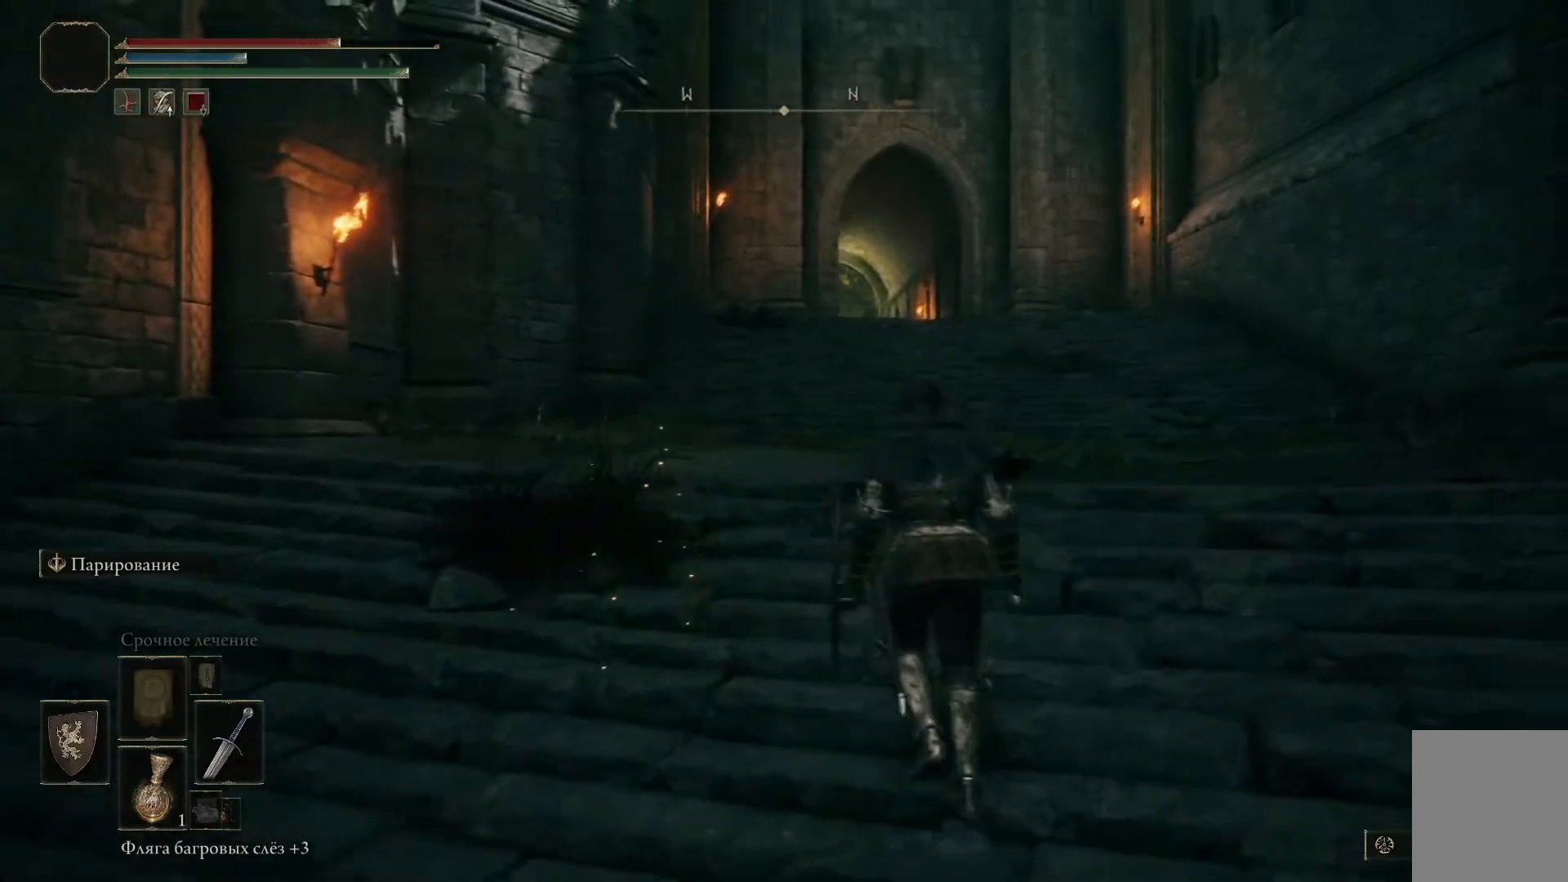
{"buttons": ["B"], "left_stick": "up", "right_stick": "center", "events": [[33, "left_stick", "up"], [267, "B", "down"]]}
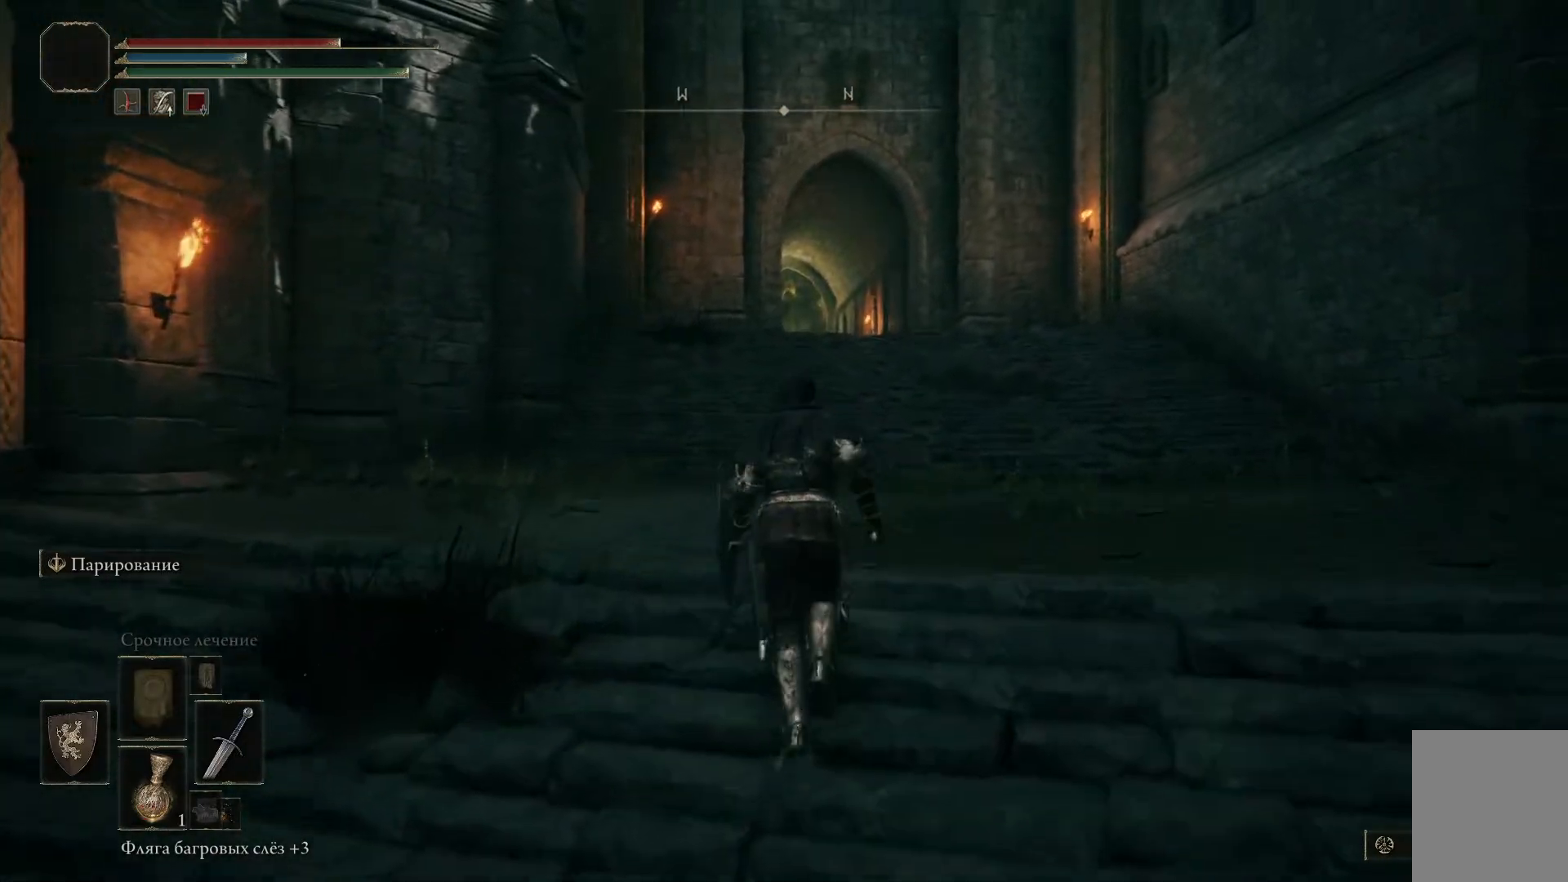
{"buttons": ["B"], "left_stick": "up", "right_stick": "center", "events": []}
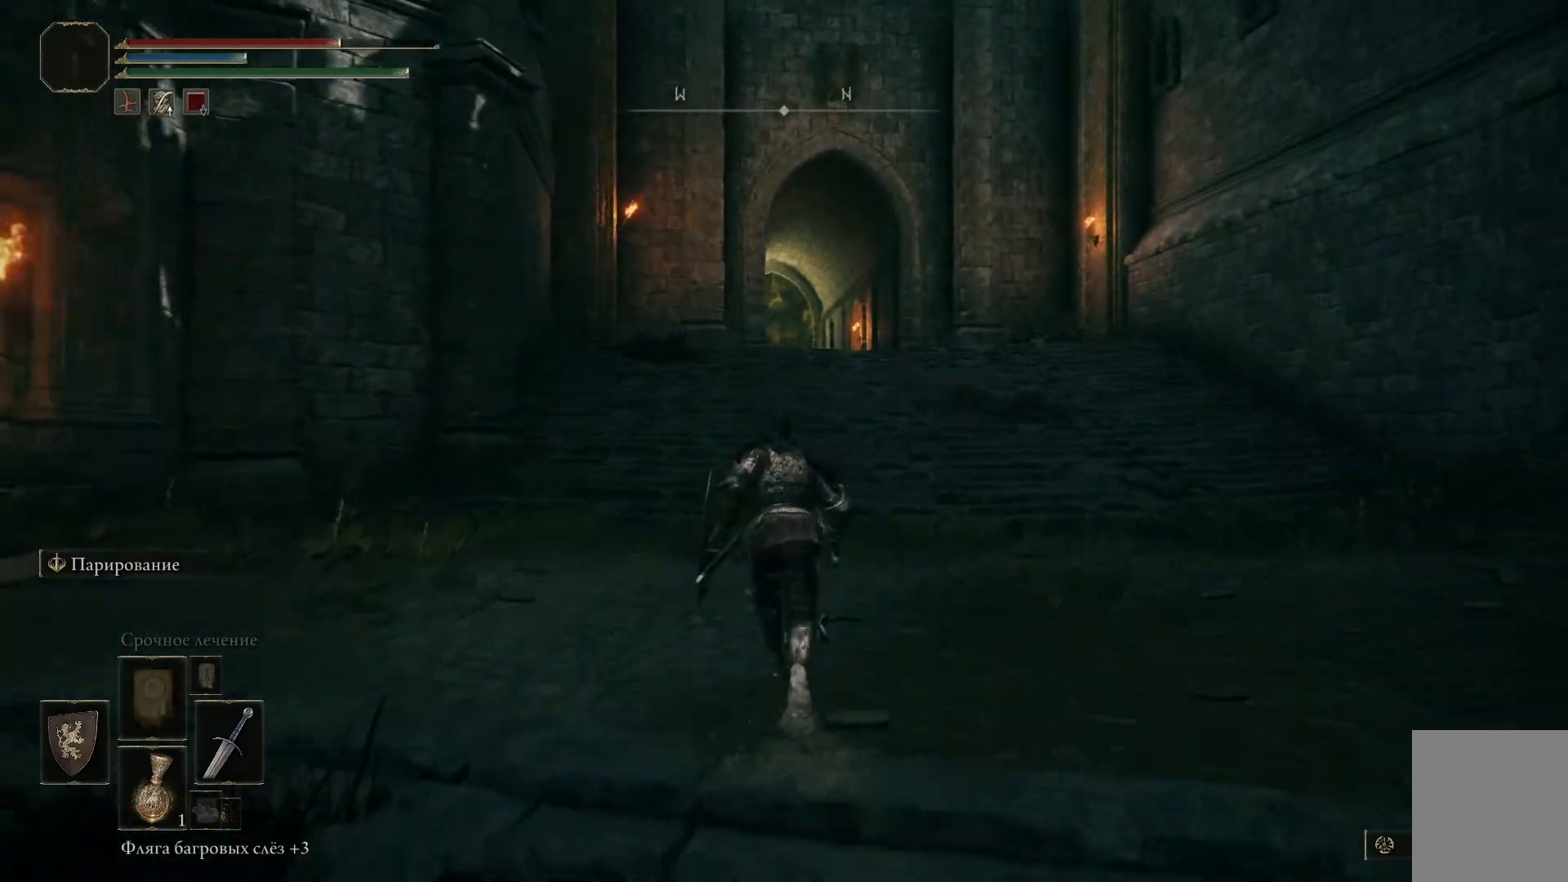
{"buttons": ["B"], "left_stick": "up", "right_stick": "center", "events": []}
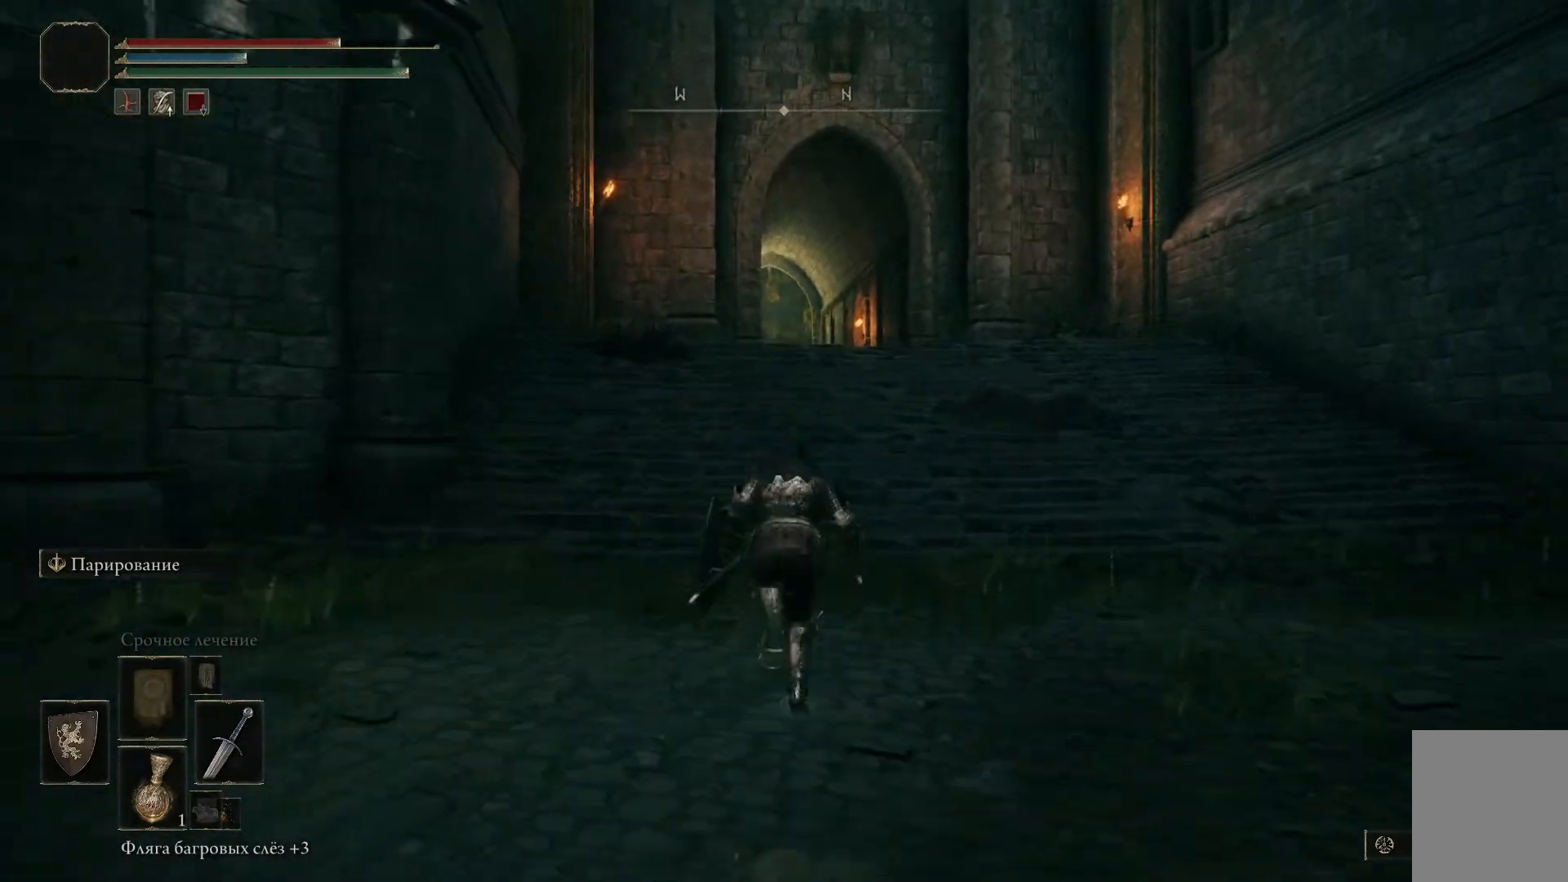
{"buttons": ["B"], "left_stick": "up", "right_stick": "center", "events": []}
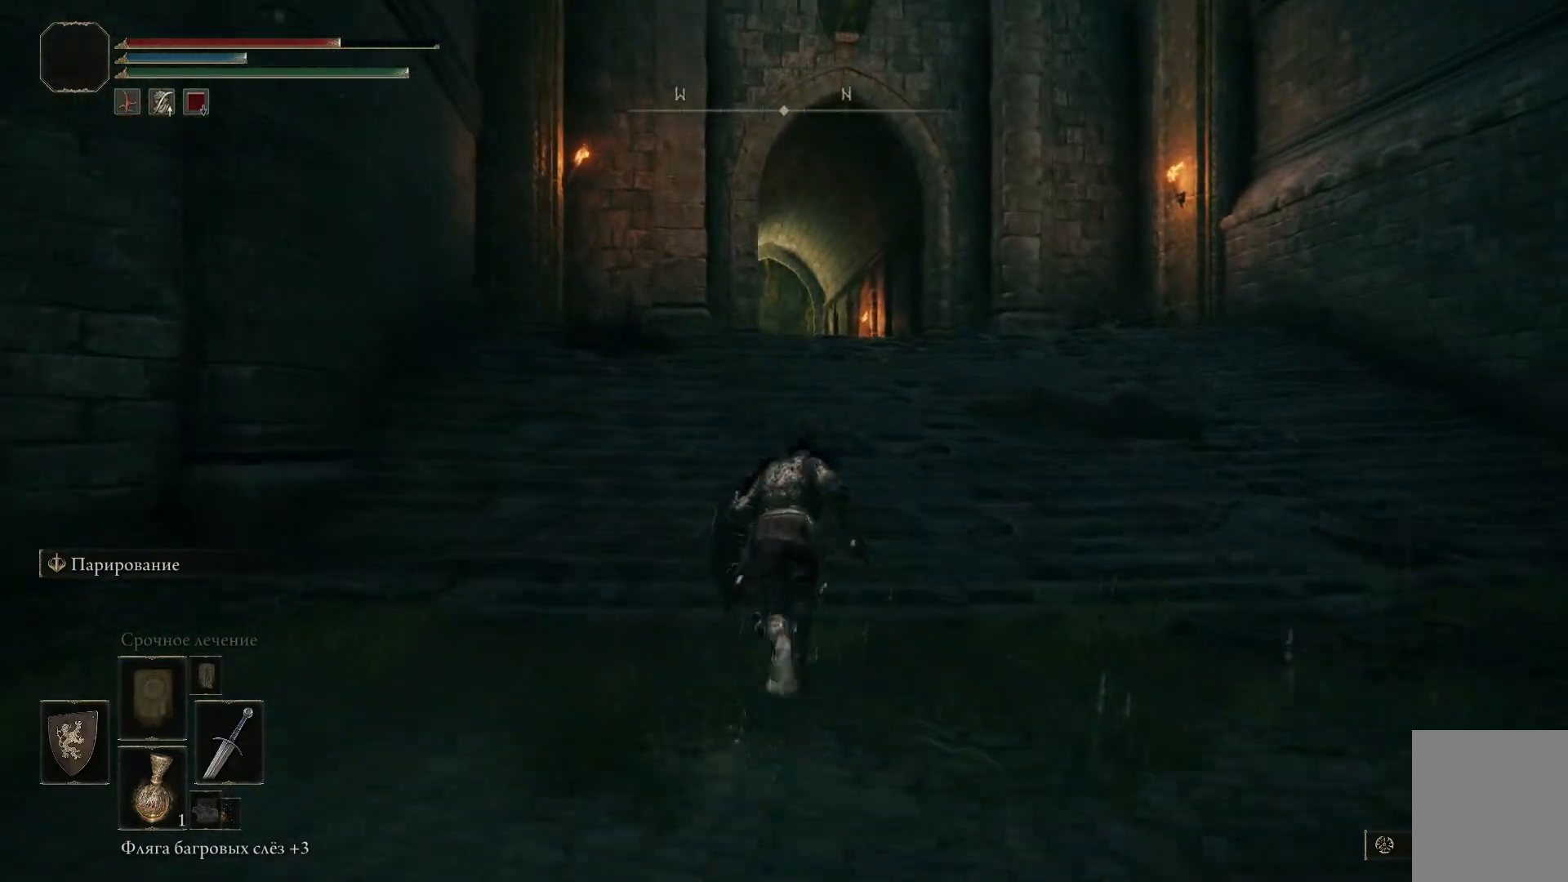
{"buttons": ["B"], "left_stick": "up", "right_stick": "center", "events": []}
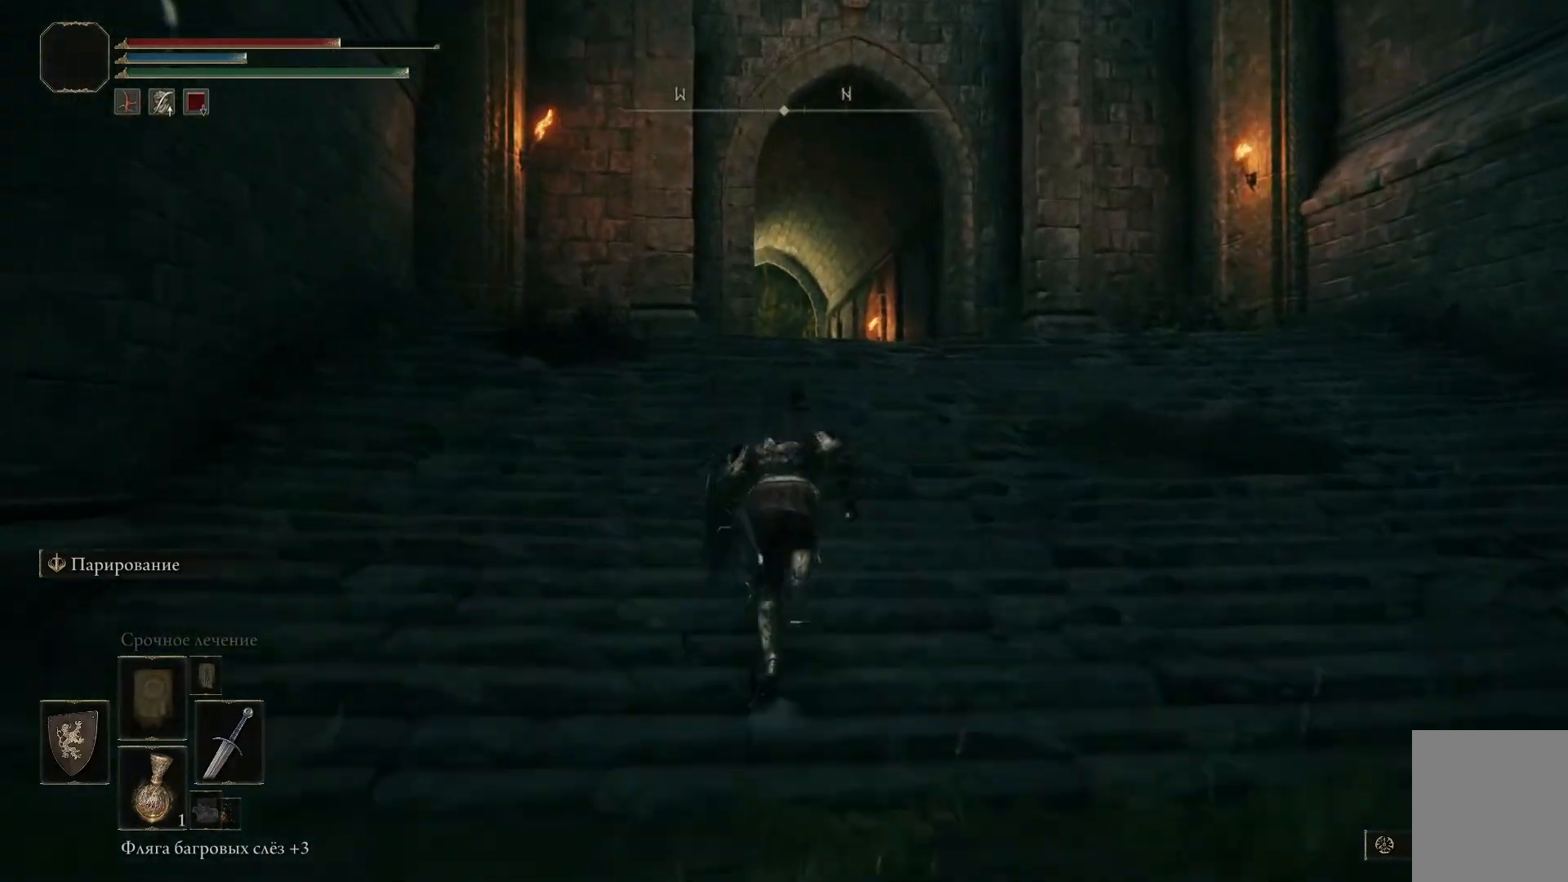
{"buttons": ["B"], "left_stick": "up", "right_stick": "center", "events": []}
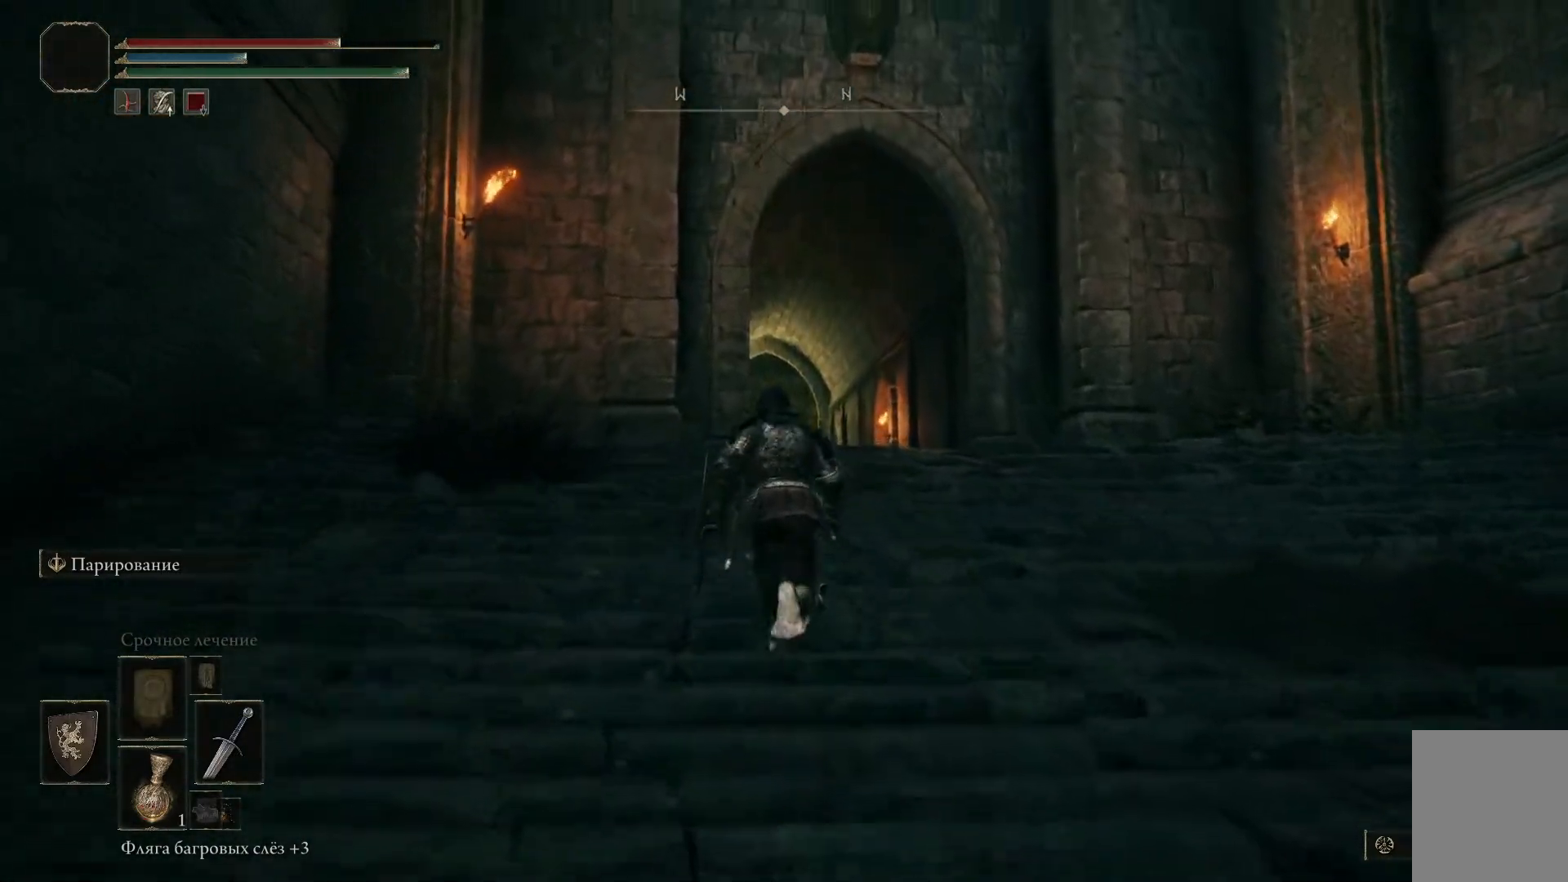
{"buttons": ["B"], "left_stick": "center", "right_stick": "center", "events": [[367, "left_stick", "center"]]}
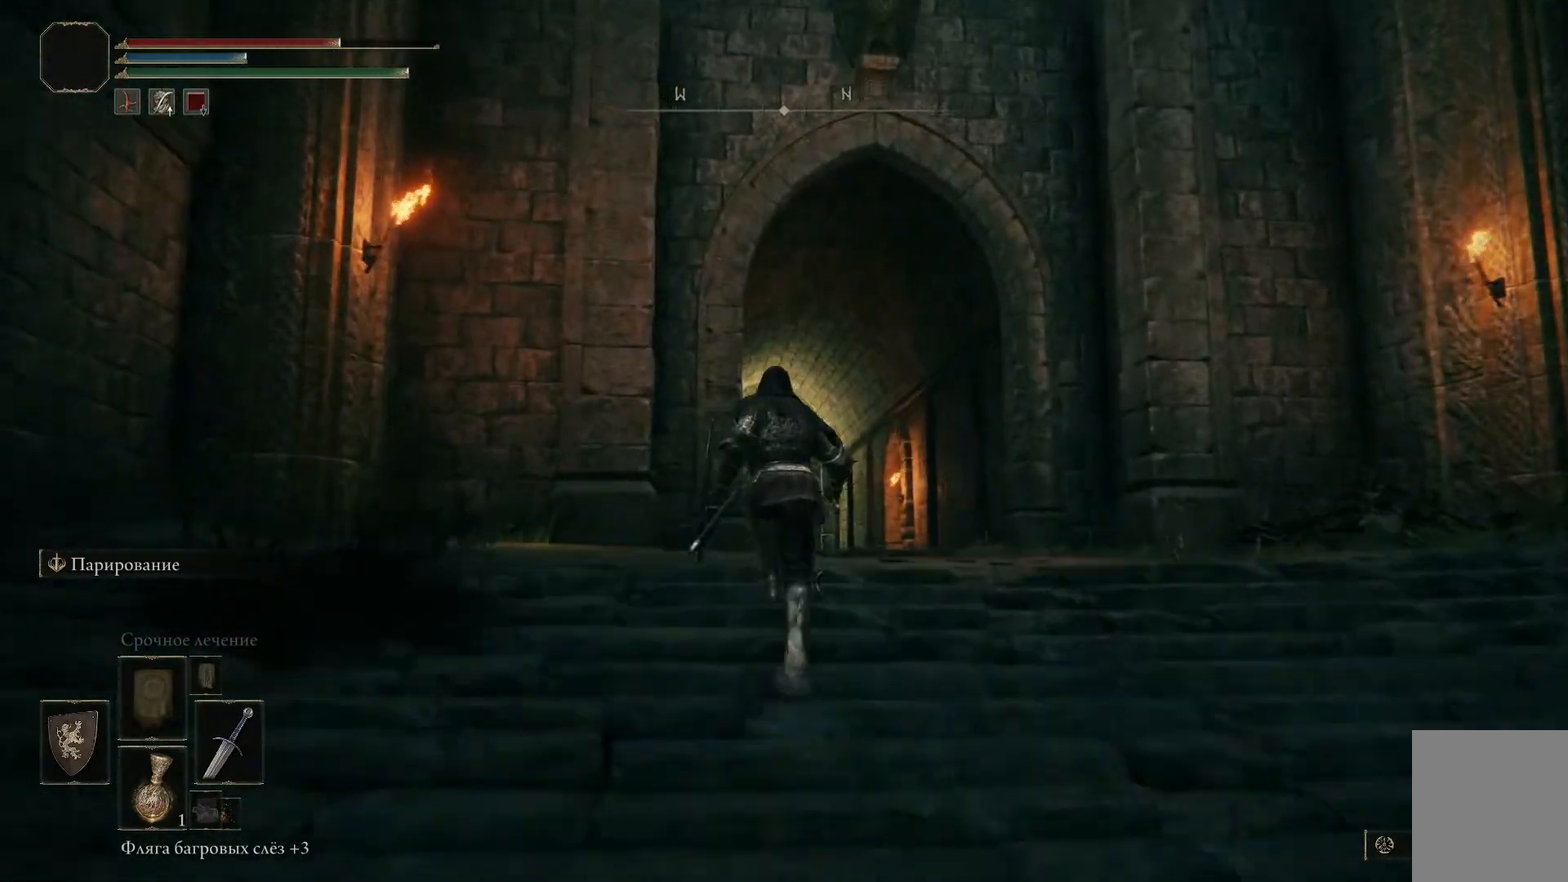
{"buttons": [], "left_stick": "right", "right_stick": "down-left", "events": [[16, "B", "up"], [183, "left_stick", "right"], [433, "right_stick", "down-left"]]}
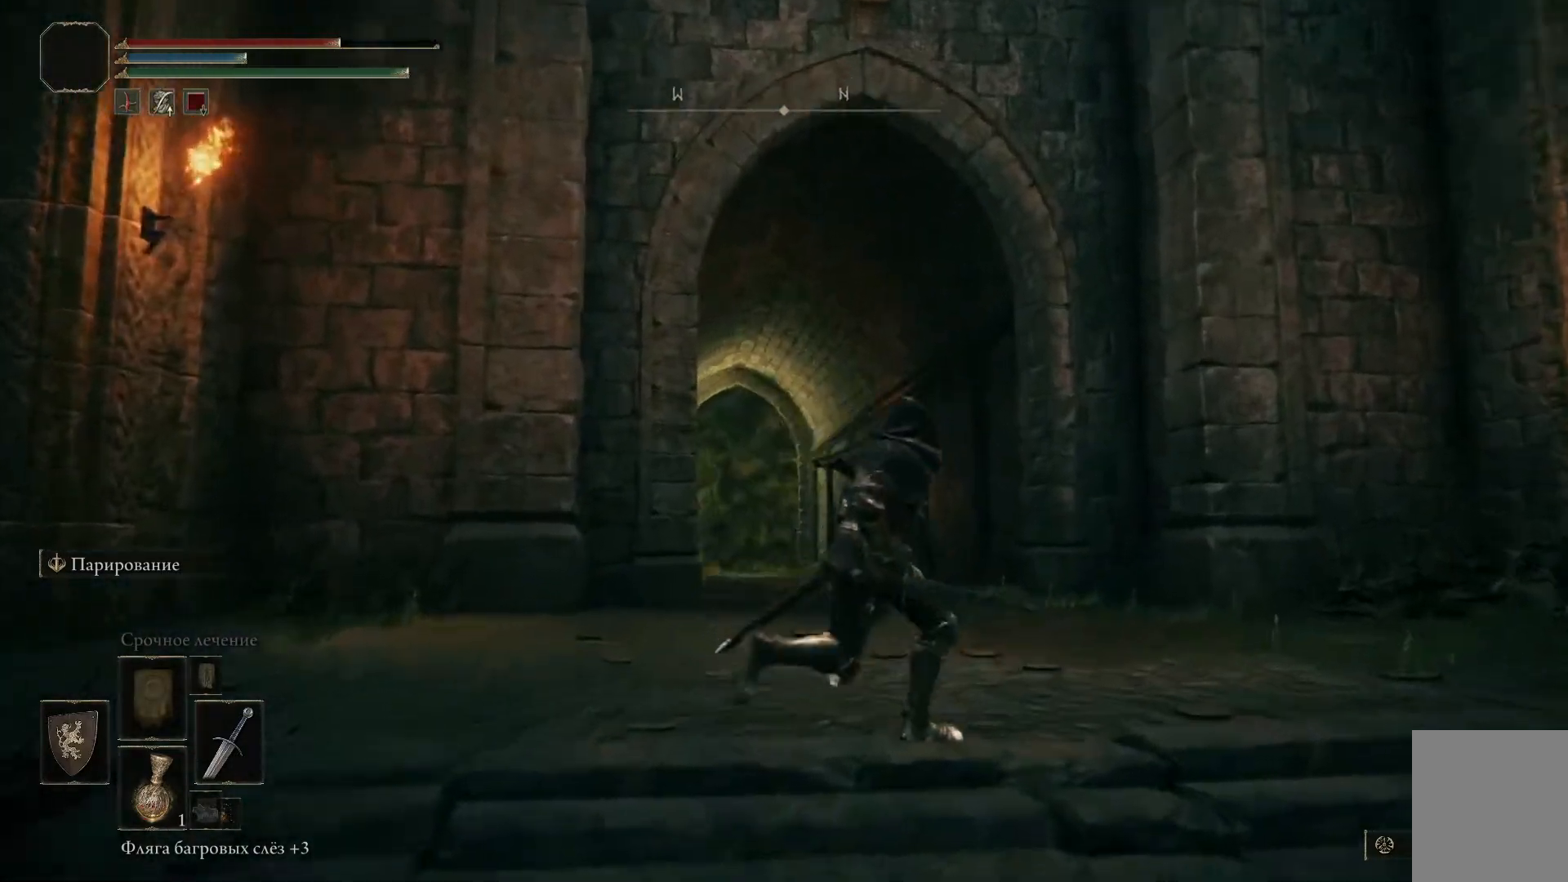
{"buttons": [], "left_stick": "right", "right_stick": "down-left", "events": []}
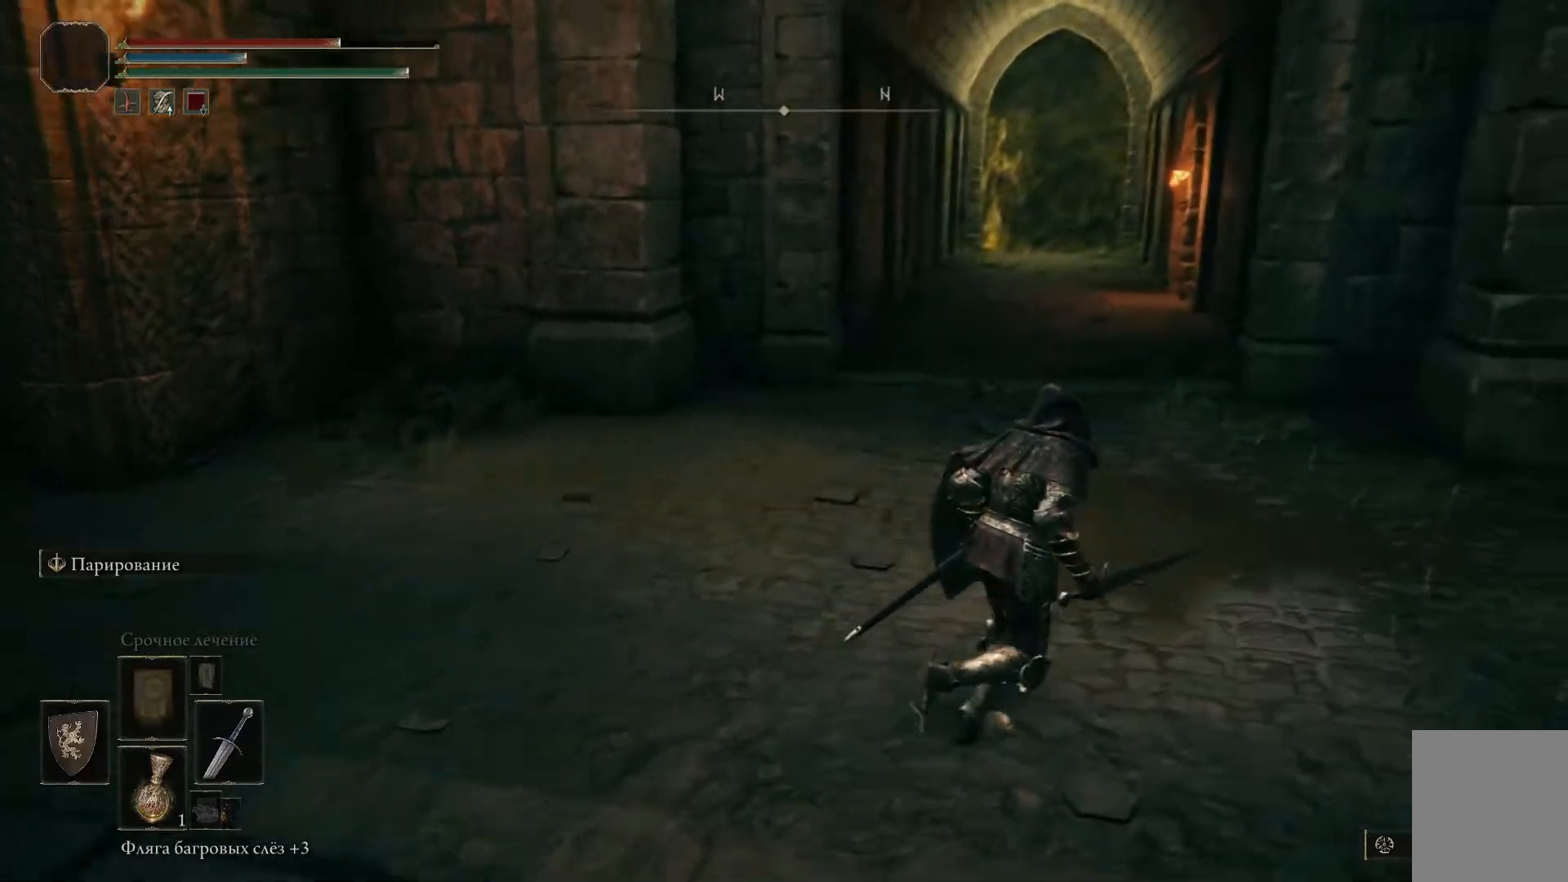
{"buttons": ["B"], "left_stick": "up", "right_stick": "center", "events": [[67, "right_stick", "center"], [384, "left_stick", "up"], [401, "B", "down"]]}